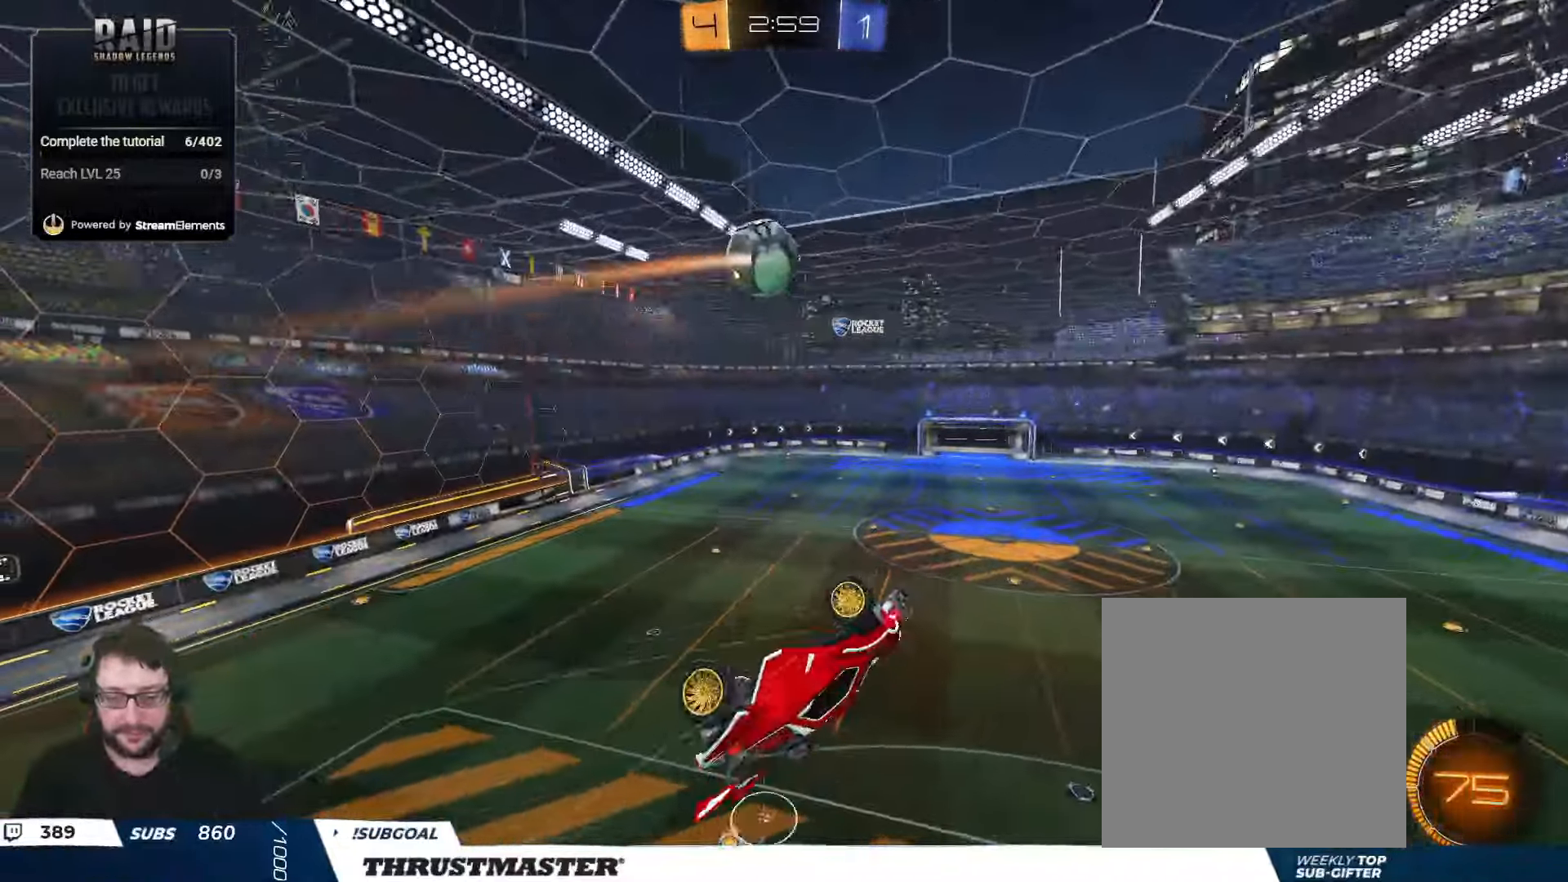
Gameplay with a controller (Xbox layout); each line is a JSON object with the inputs held at the frame after it. "events" lists button and stick changes between this image and that frame as [ms after this image, input, new state], when the widget could be followed in between.
{"buttons": ["R2"], "left_stick": "right", "right_stick": "center", "events": [[34, "L2", "down"], [67, "left_stick", "left"], [117, "left_stick", "up-left"], [267, "L2", "up"], [284, "left_stick", "center"], [317, "R2", "down"], [450, "left_stick", "right"]]}
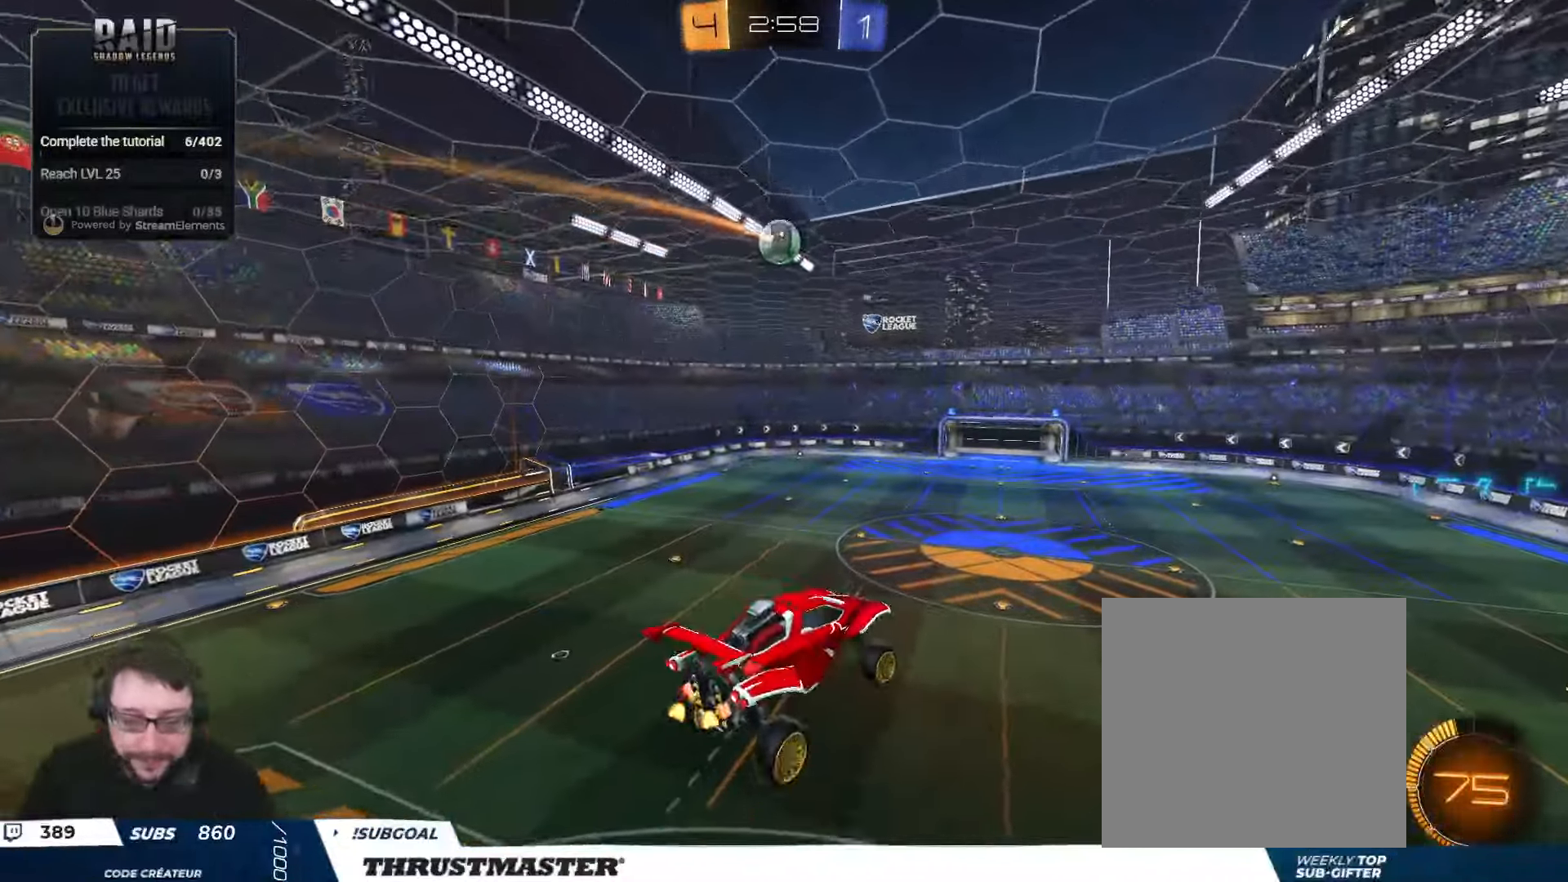
{"buttons": [], "left_stick": "down-left", "right_stick": "up", "events": [[100, "left_stick", "center"], [184, "R2", "up"], [400, "right_stick", "up"], [450, "left_stick", "down-left"]]}
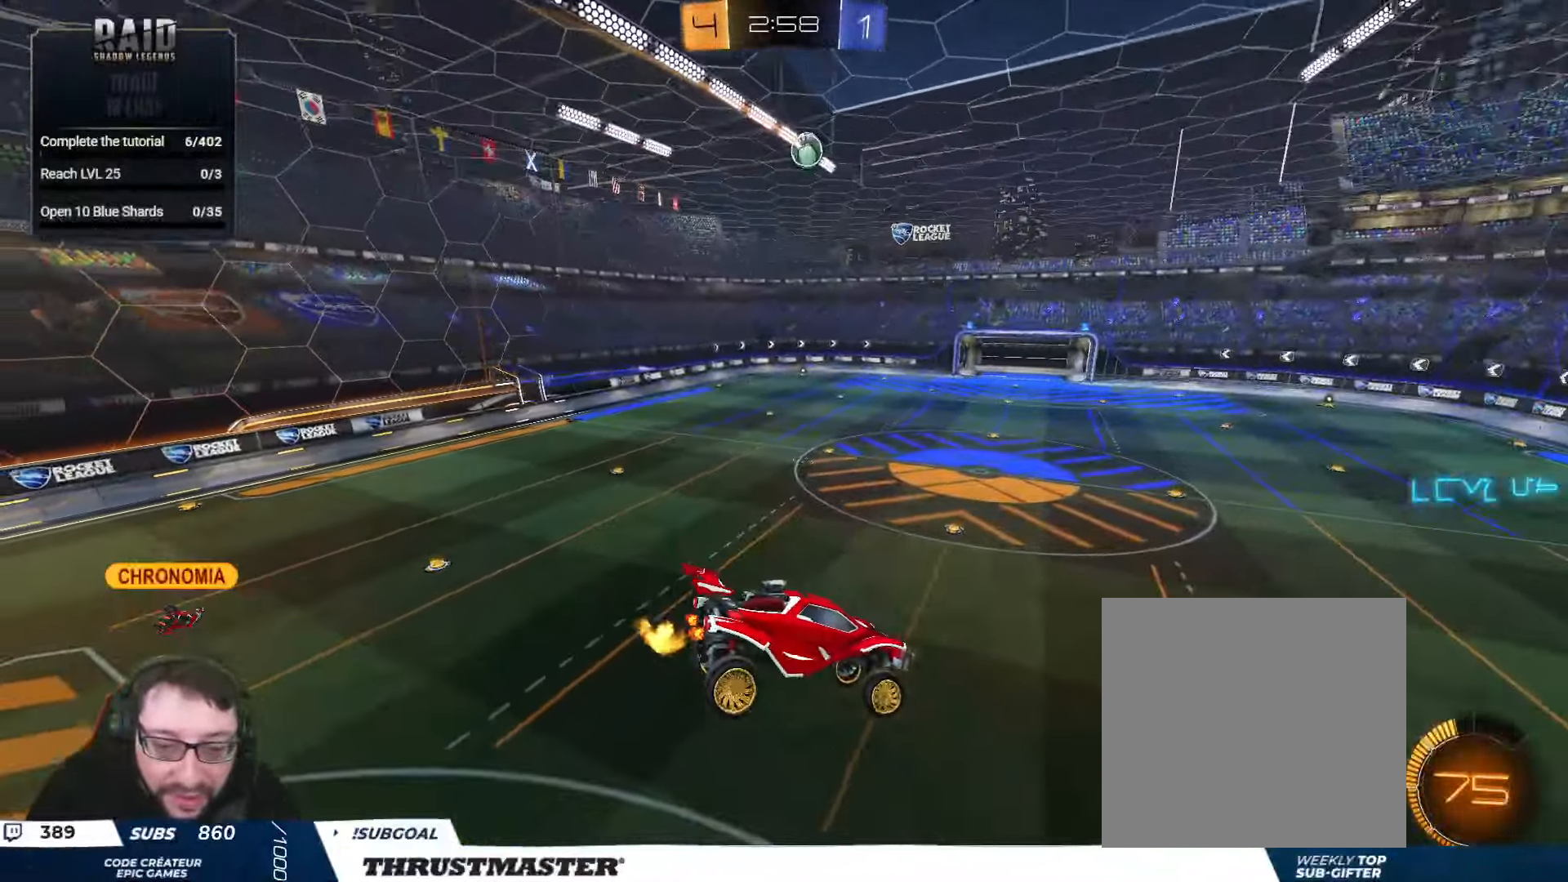
{"buttons": [], "left_stick": "center", "right_stick": "center", "events": [[50, "left_stick", "center"], [50, "right_stick", "center"], [134, "left_stick", "down-left"], [200, "left_stick", "center"]]}
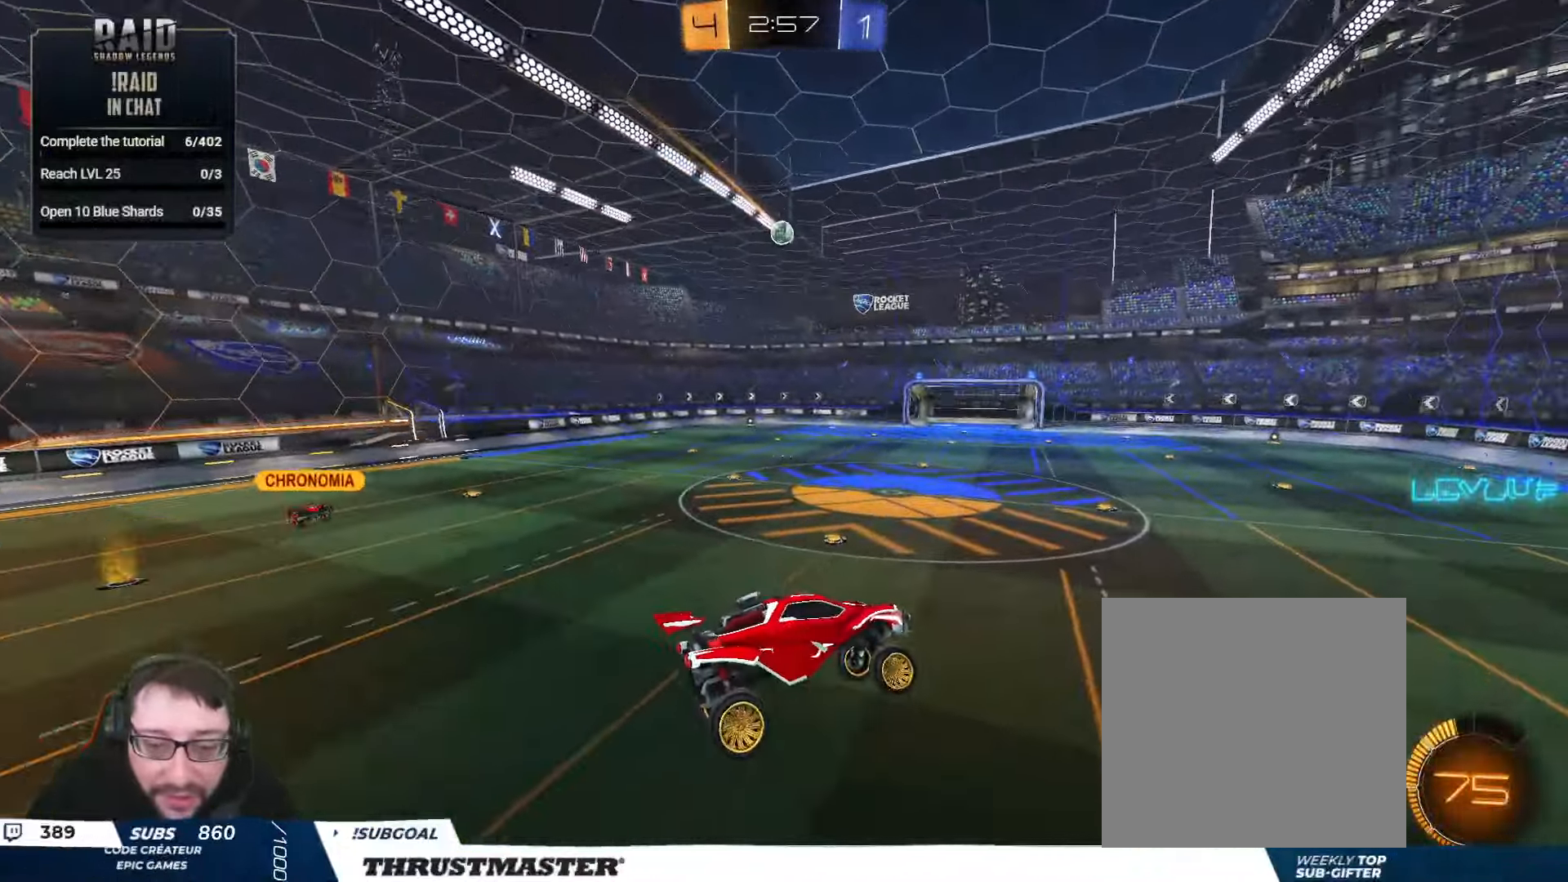
{"buttons": [], "left_stick": "center", "right_stick": "center", "events": [[67, "R2", "down"], [300, "R2", "up"]]}
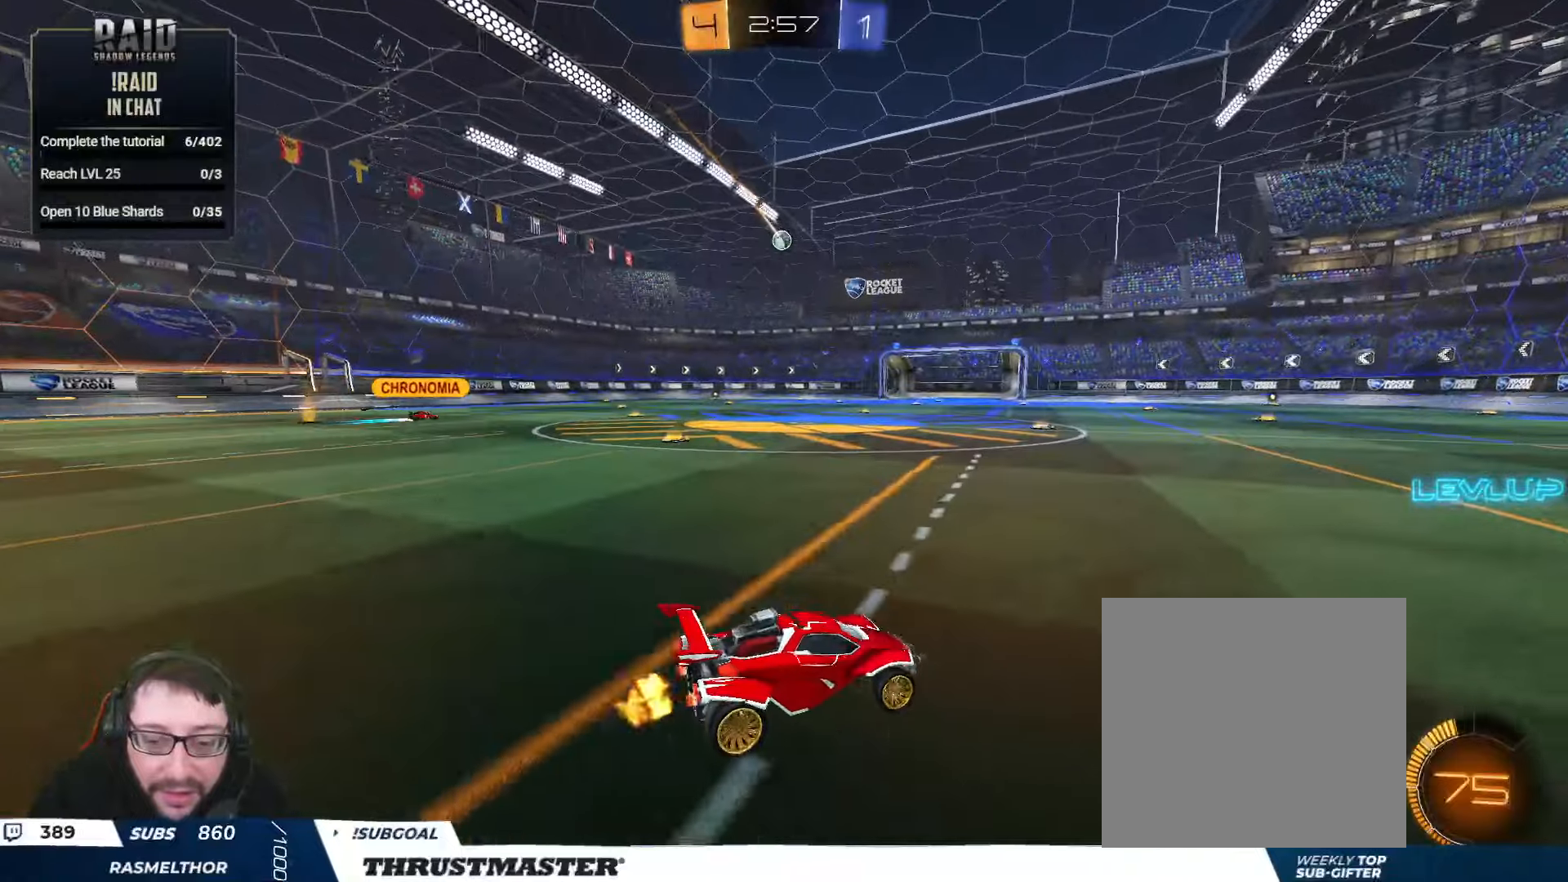
{"buttons": ["R2"], "left_stick": "center", "right_stick": "center", "events": [[166, "R2", "down"], [200, "left_stick", "up-left"], [400, "left_stick", "center"]]}
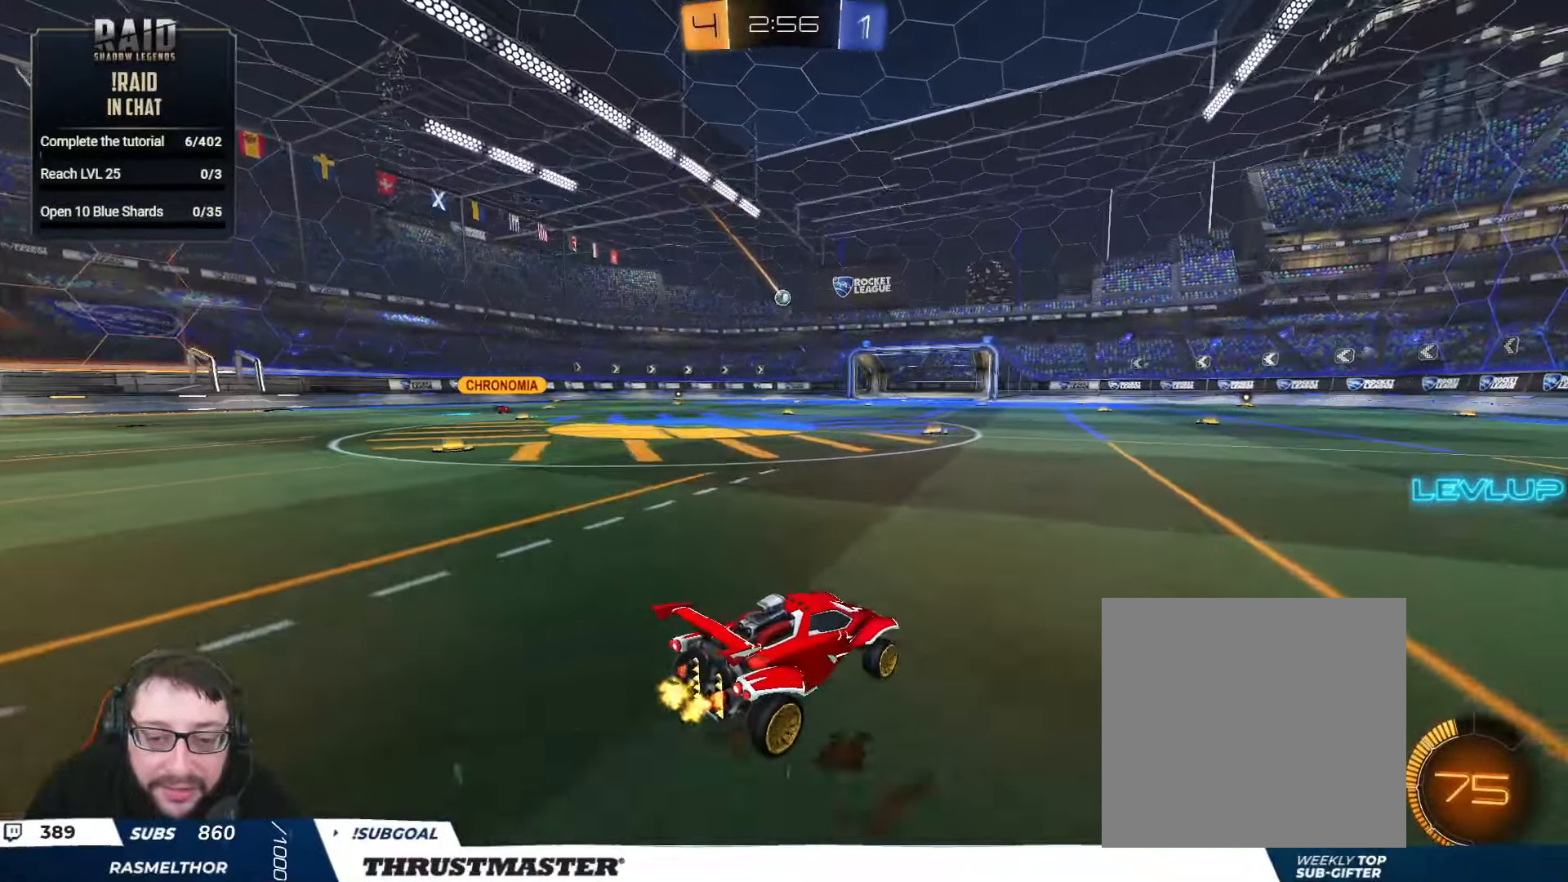
{"buttons": ["R2"], "left_stick": "center", "right_stick": "center", "events": [[133, "left_stick", "left"], [250, "left_stick", "center"]]}
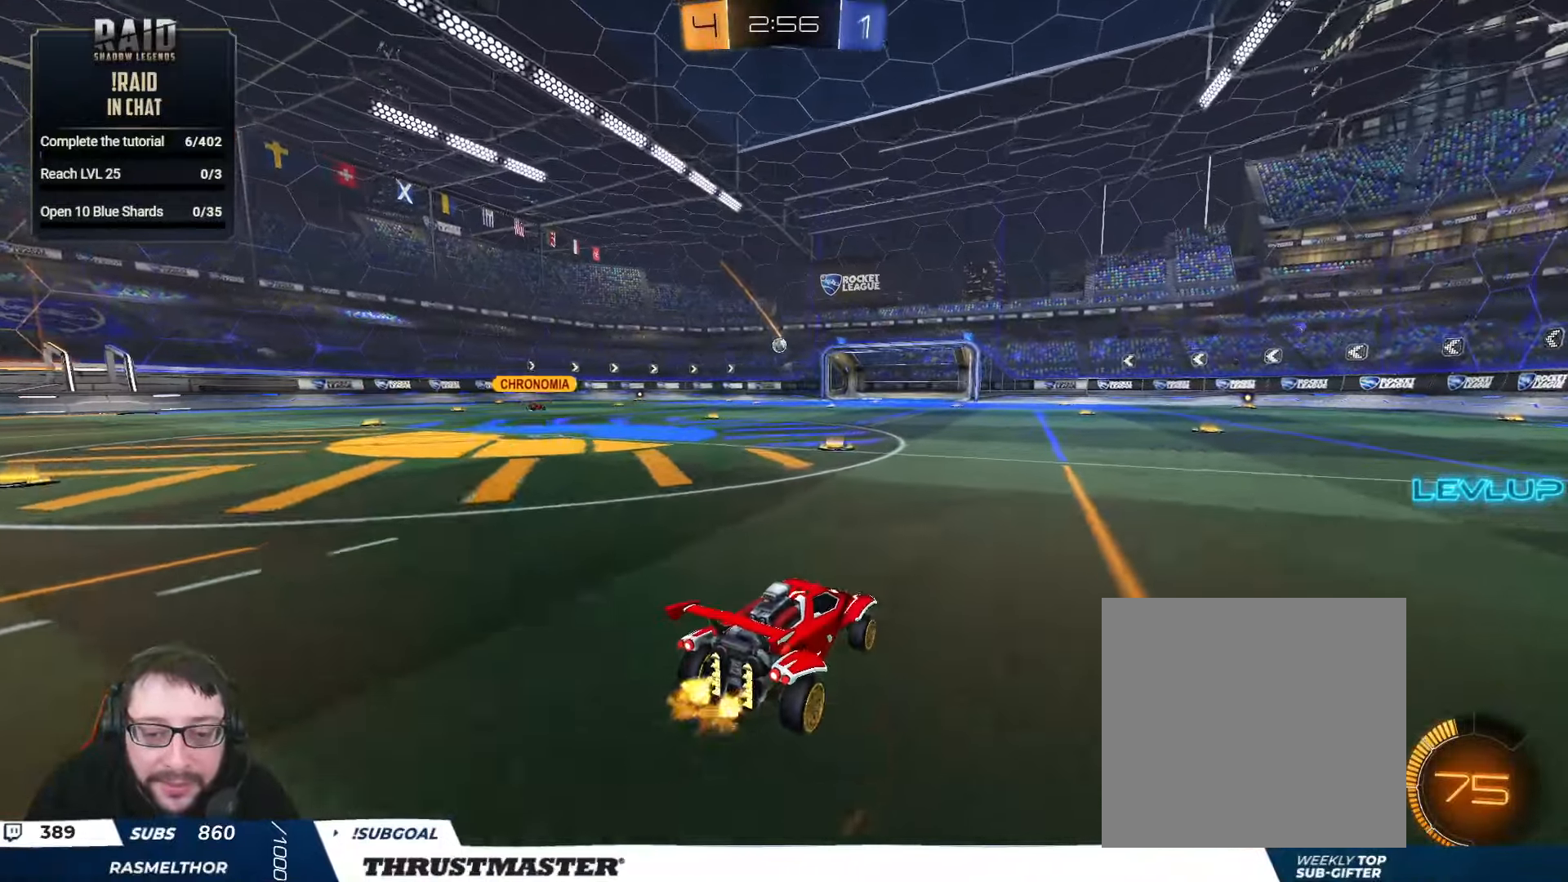
{"buttons": ["R2"], "left_stick": "center", "right_stick": "center", "events": []}
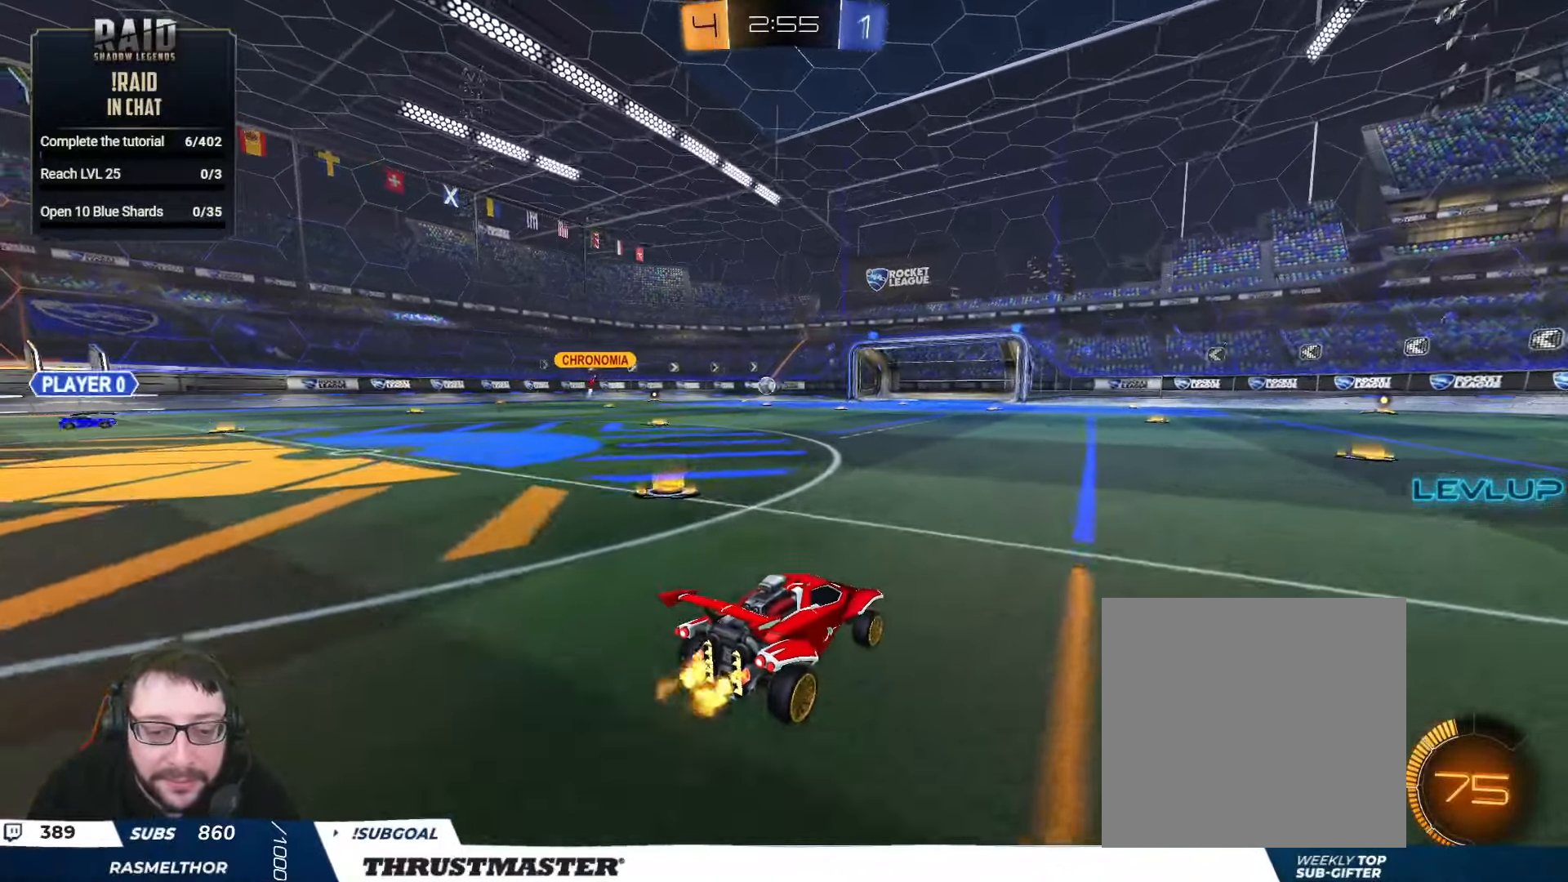
{"buttons": ["R2"], "left_stick": "center", "right_stick": "center", "events": [[200, "B", "down"], [450, "B", "up"]]}
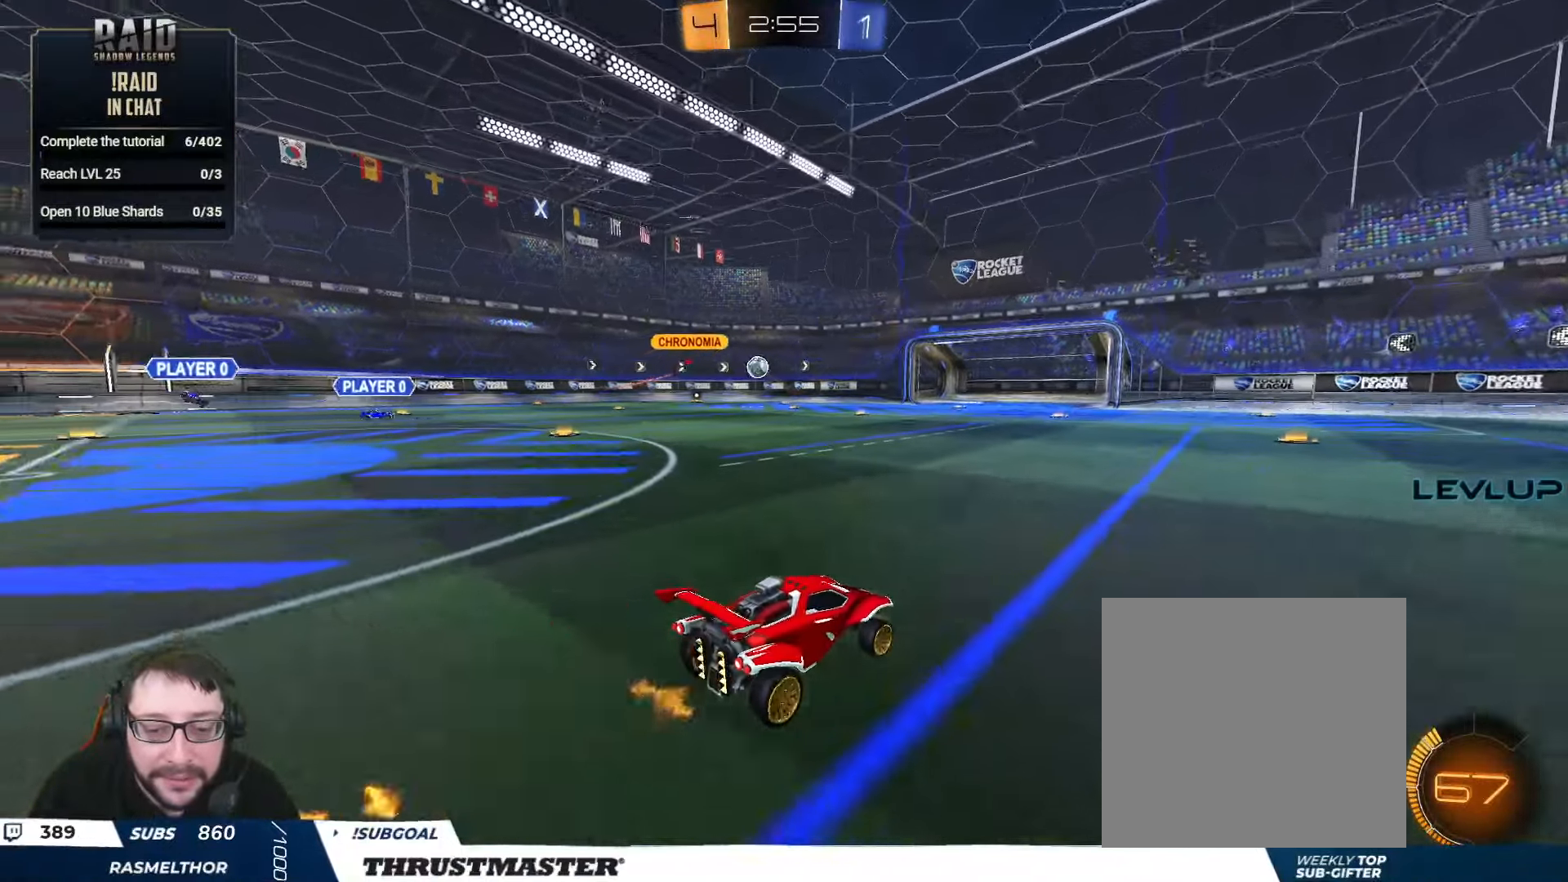
{"buttons": ["R2"], "left_stick": "center", "right_stick": "center", "events": []}
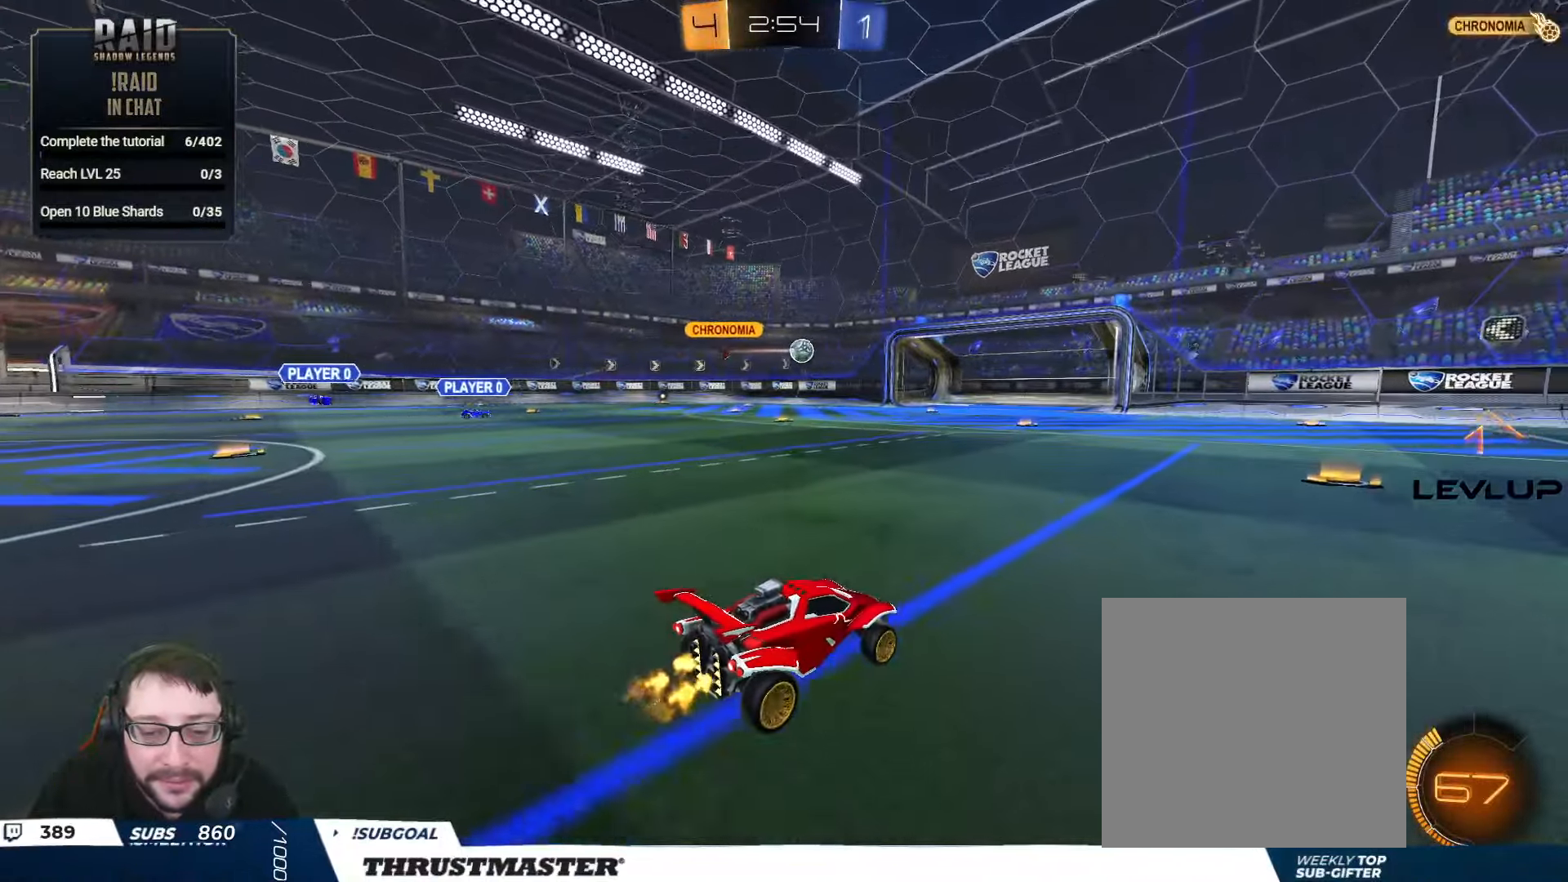
{"buttons": ["R2"], "left_stick": "center", "right_stick": "center", "events": []}
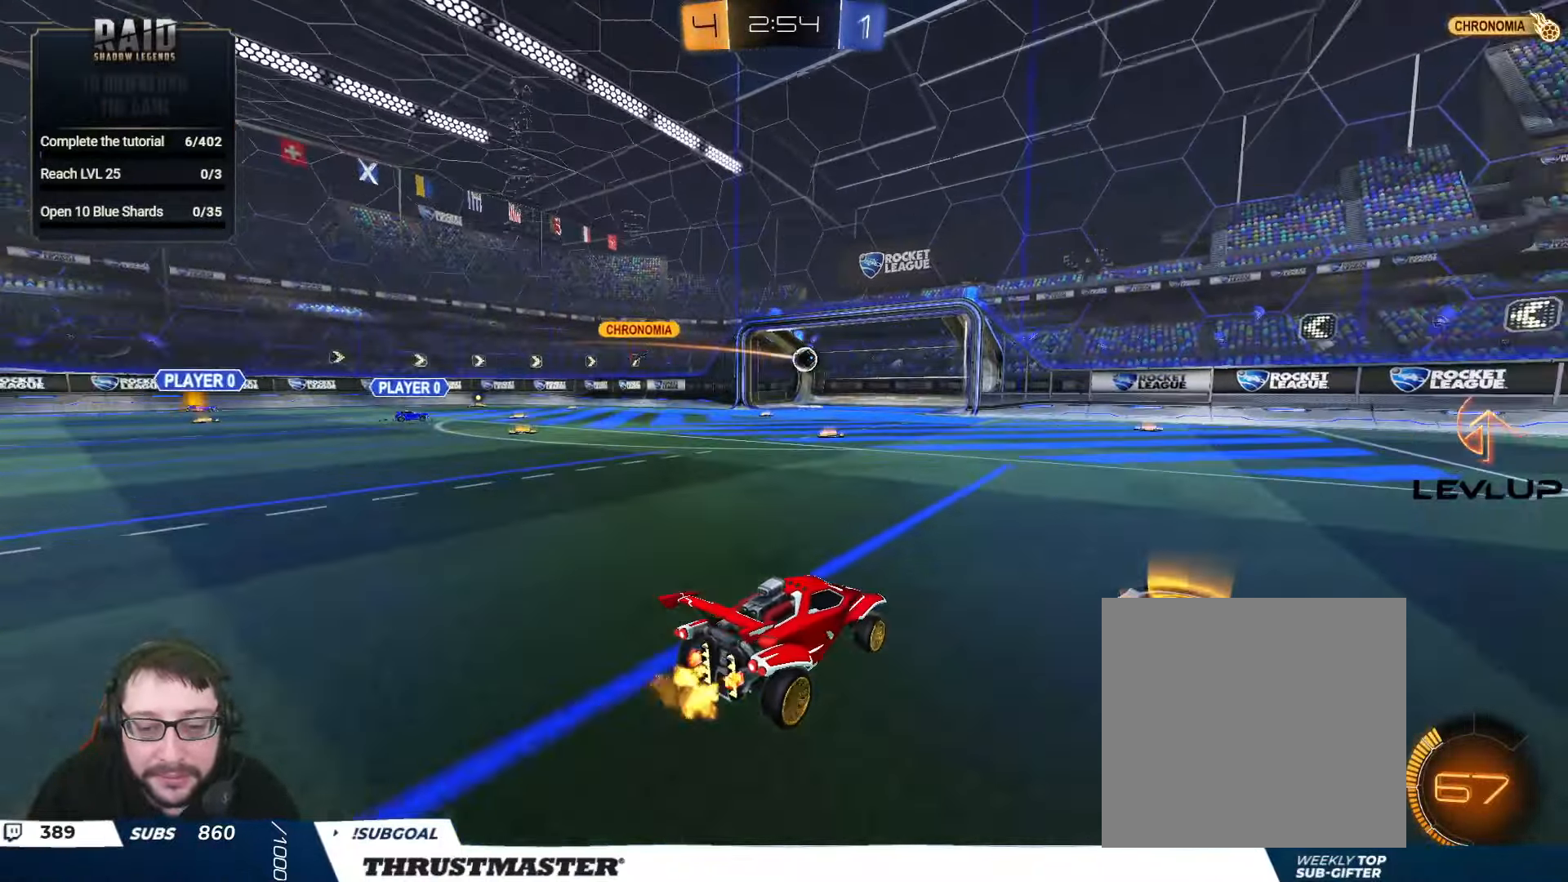
{"buttons": [], "left_stick": "center", "right_stick": "center", "events": [[66, "Y", "down"], [133, "Y", "up"], [183, "R2", "up"]]}
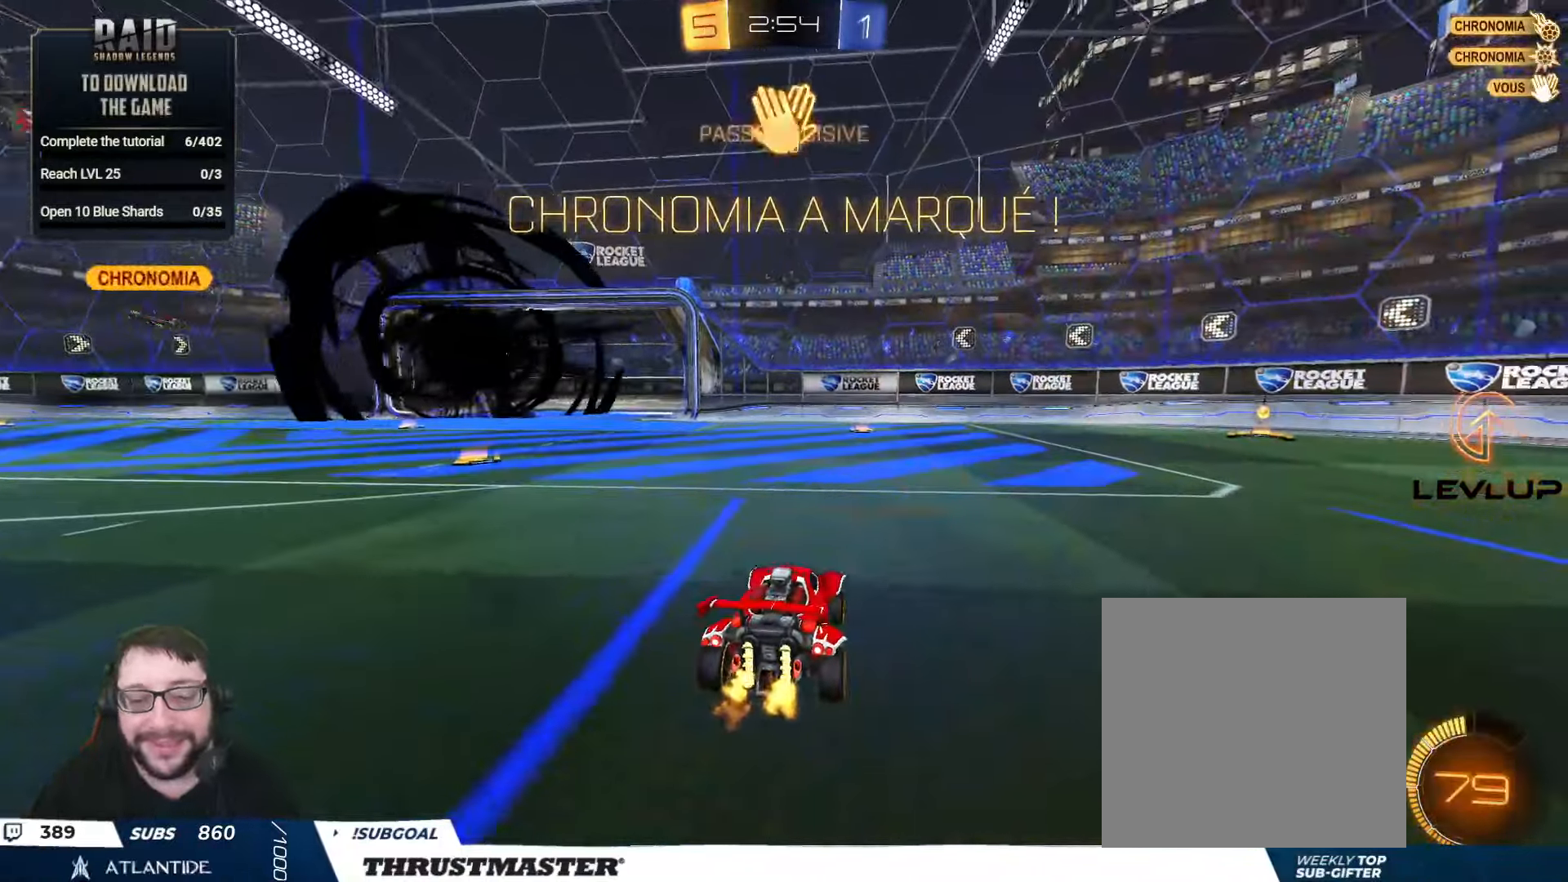
{"buttons": [], "left_stick": "center", "right_stick": "center", "events": []}
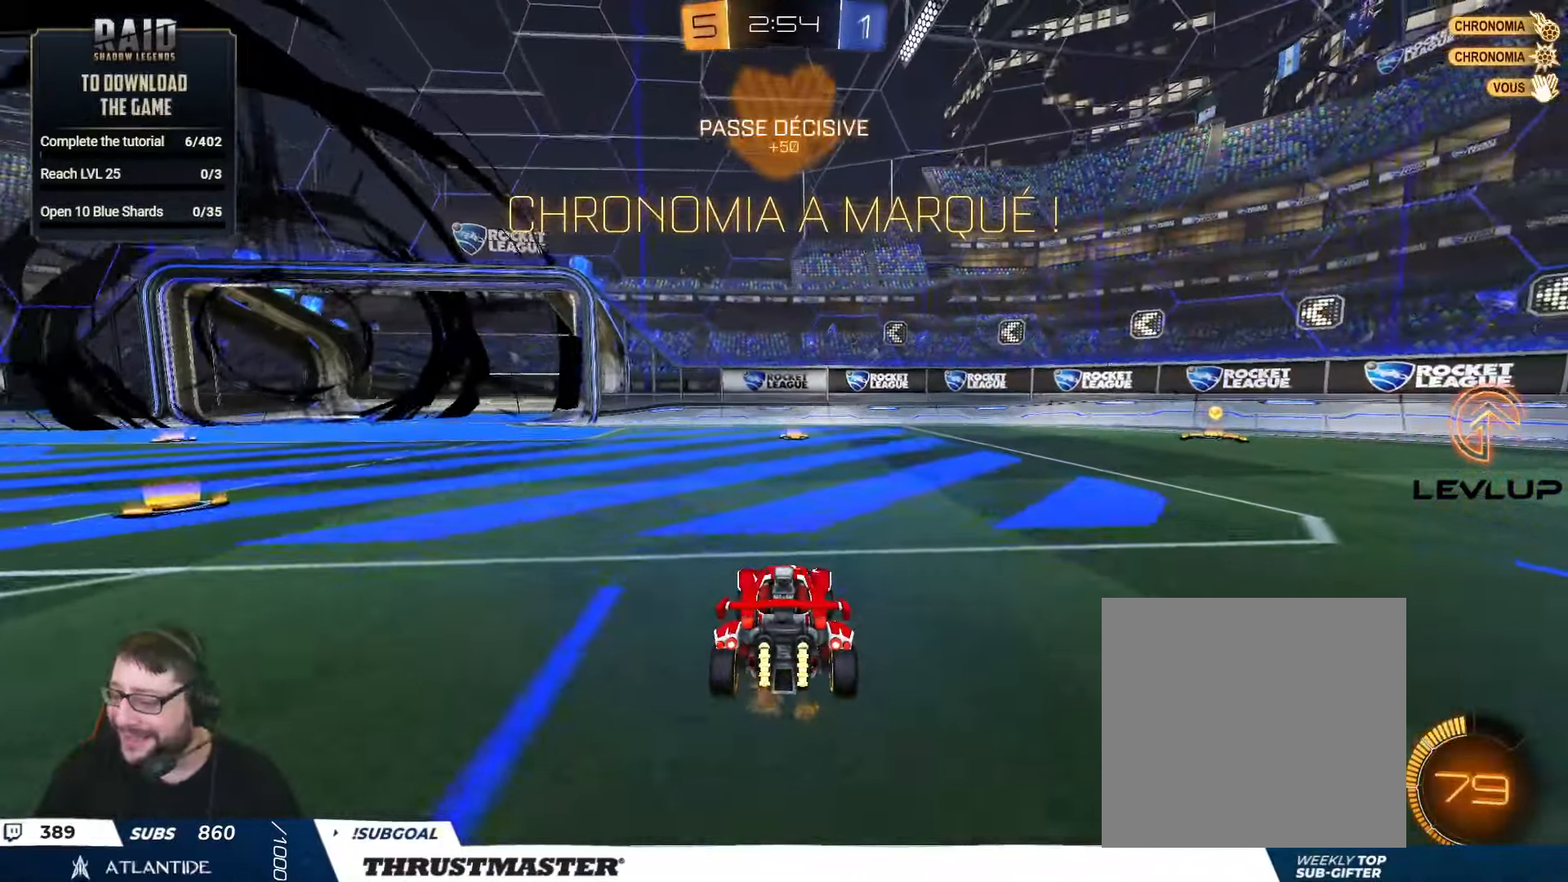
{"buttons": ["R2"], "left_stick": "right", "right_stick": "center", "events": [[266, "R2", "down"], [266, "left_stick", "right"]]}
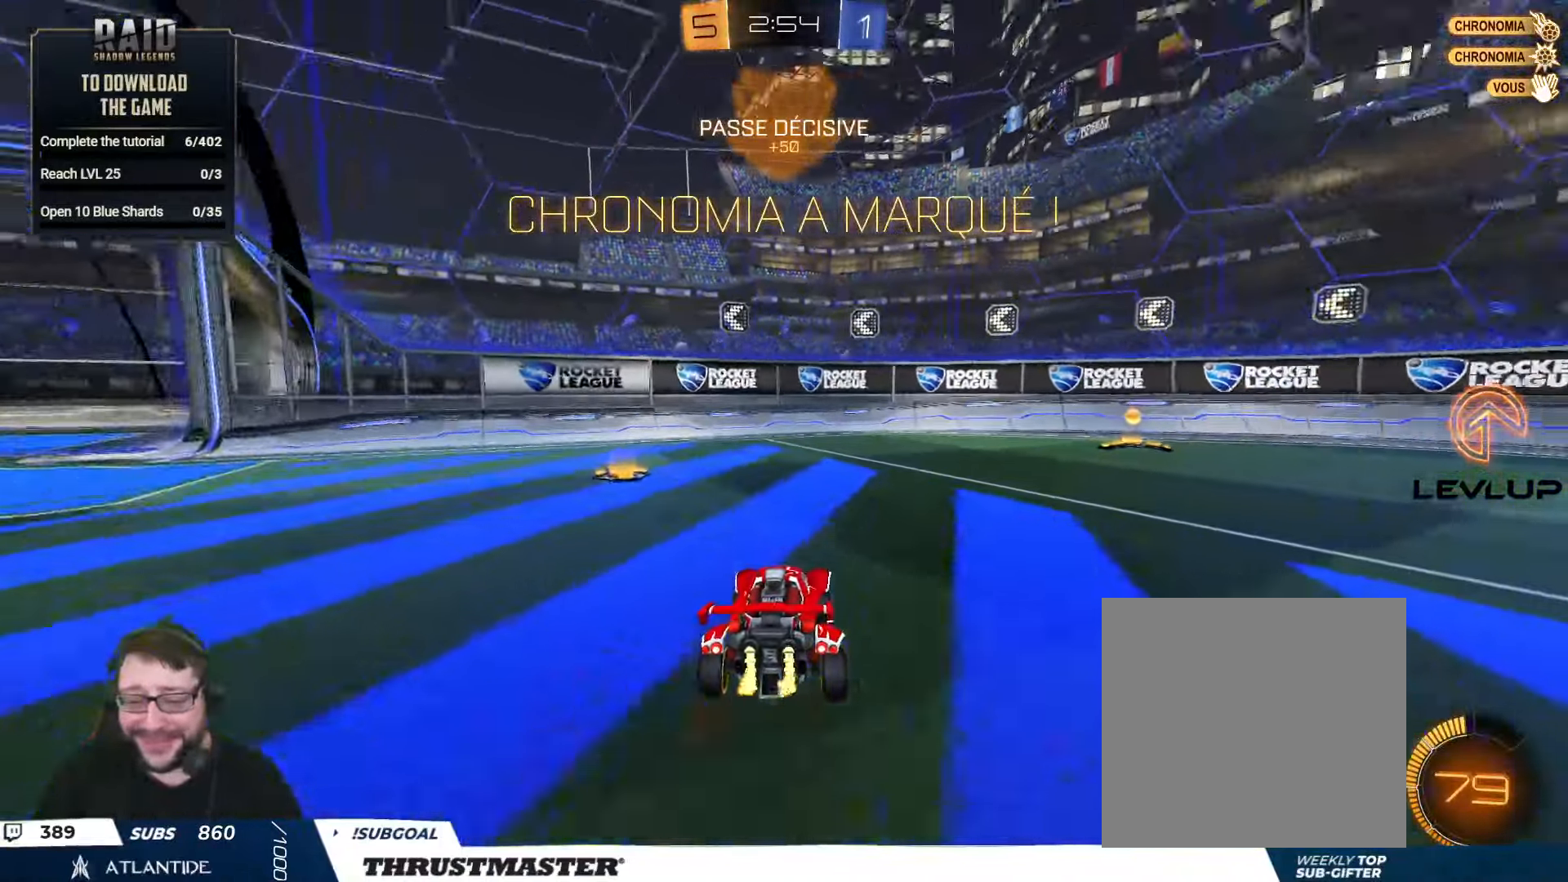
{"buttons": ["B", "L2", "R2"], "left_stick": "up-left", "right_stick": "center", "events": [[166, "B", "down"], [400, "A", "down"], [450, "L2", "down"], [450, "left_stick", "up-left"], [483, "A", "up"]]}
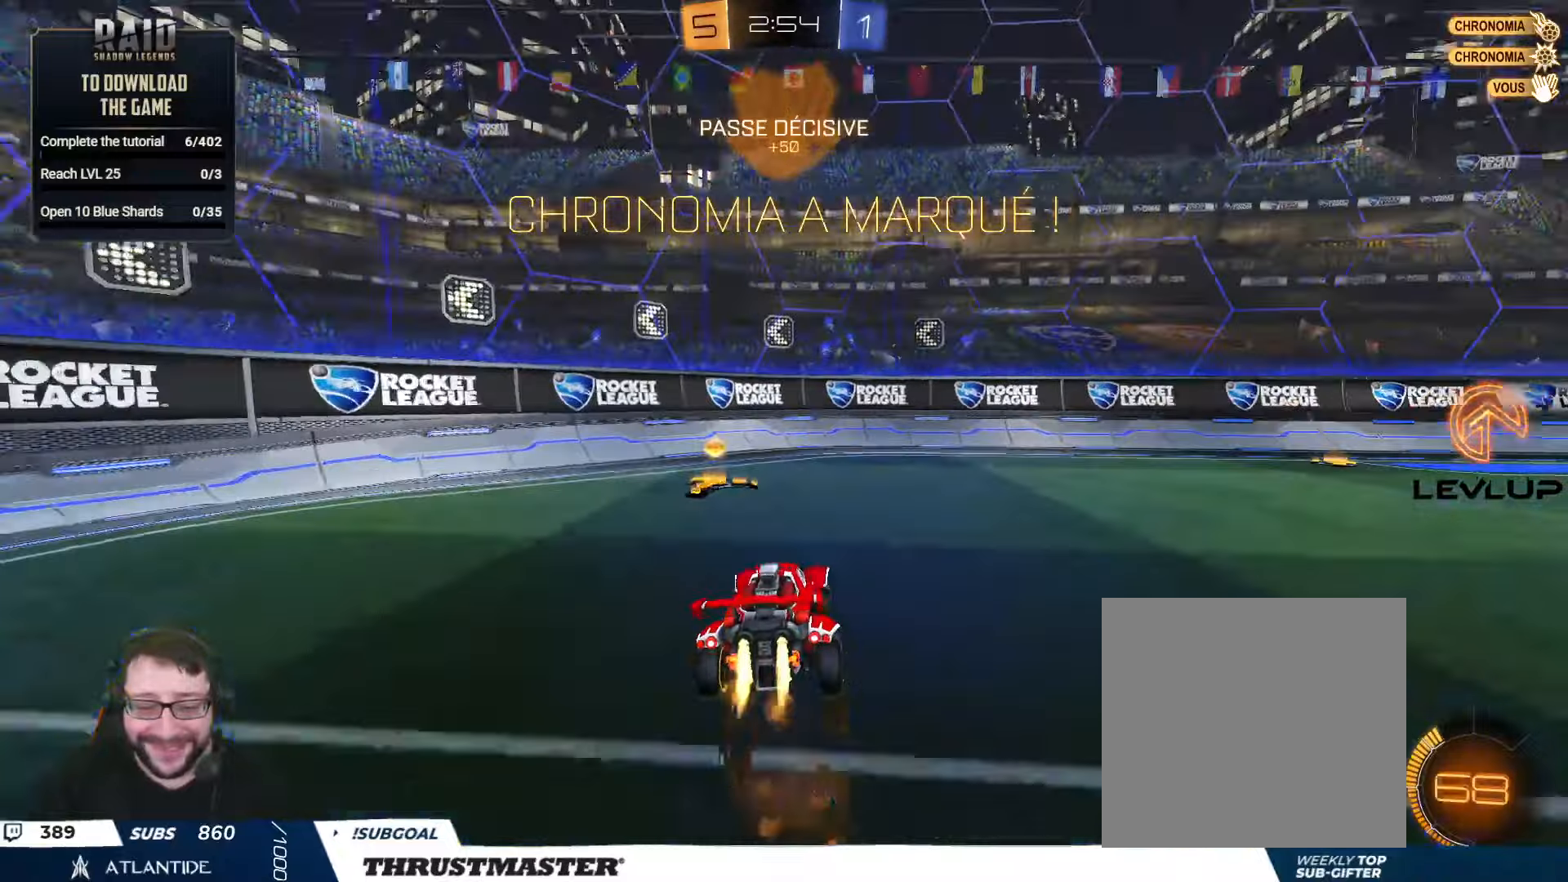
{"buttons": ["L2", "R2"], "left_stick": "down-left", "right_stick": "center", "events": [[50, "A", "down"], [83, "left_stick", "down-right"], [133, "A", "up"], [167, "left_stick", "down-left"], [267, "left_stick", "left"], [450, "left_stick", "down-left"], [483, "B", "up"]]}
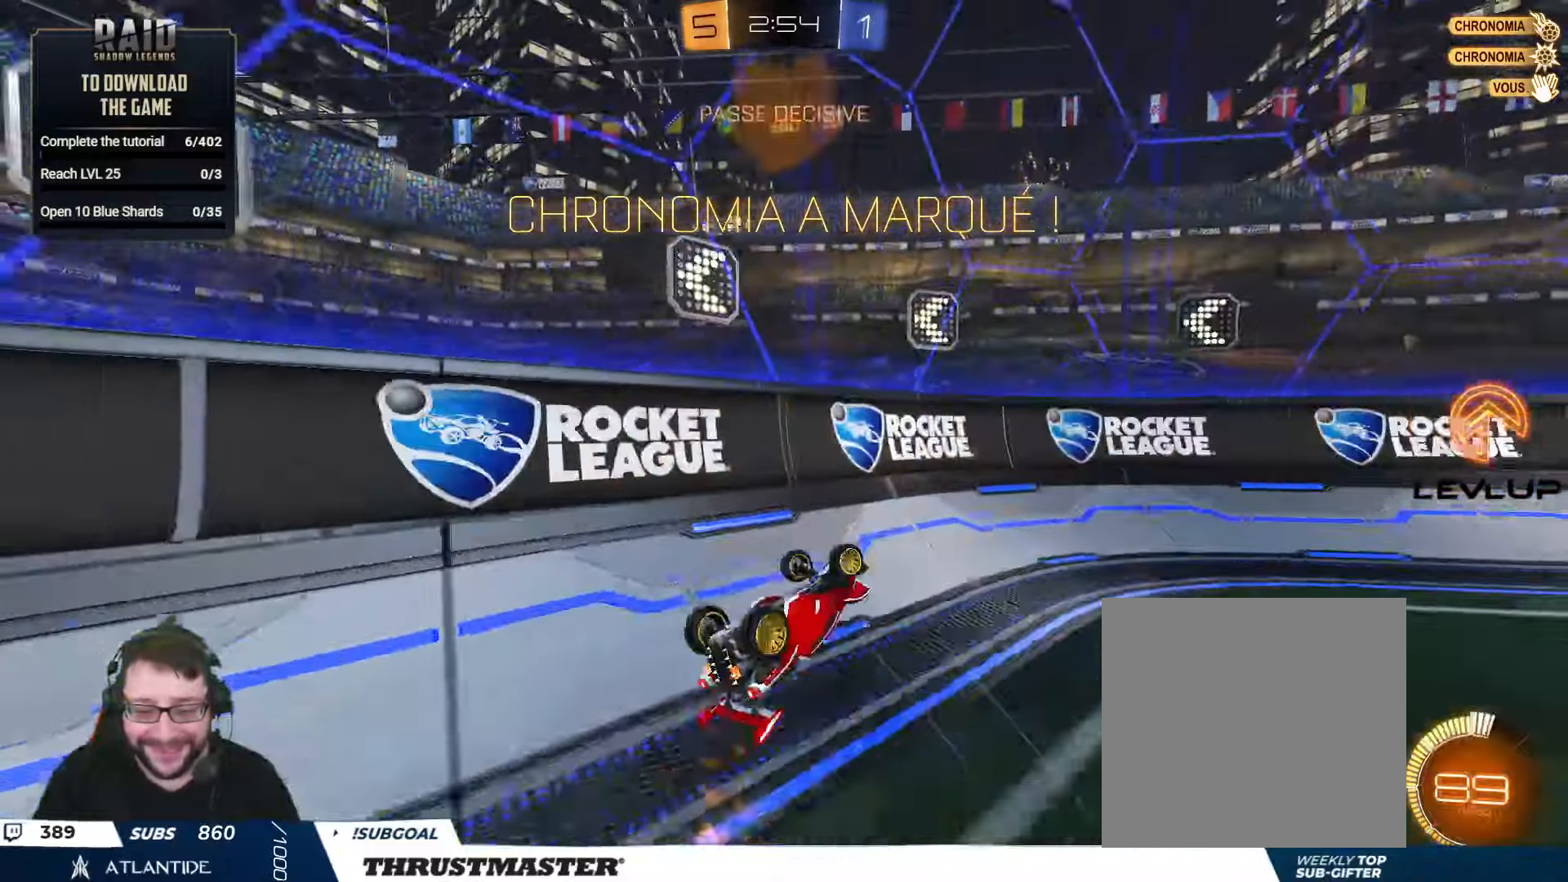
{"buttons": ["R2"], "left_stick": "center", "right_stick": "center", "events": [[67, "B", "down"], [83, "L2", "up"], [83, "Y", "down"], [100, "left_stick", "right"], [217, "Y", "up"], [400, "Y", "down"], [483, "B", "up"], [483, "left_stick", "center"], [500, "Y", "up"]]}
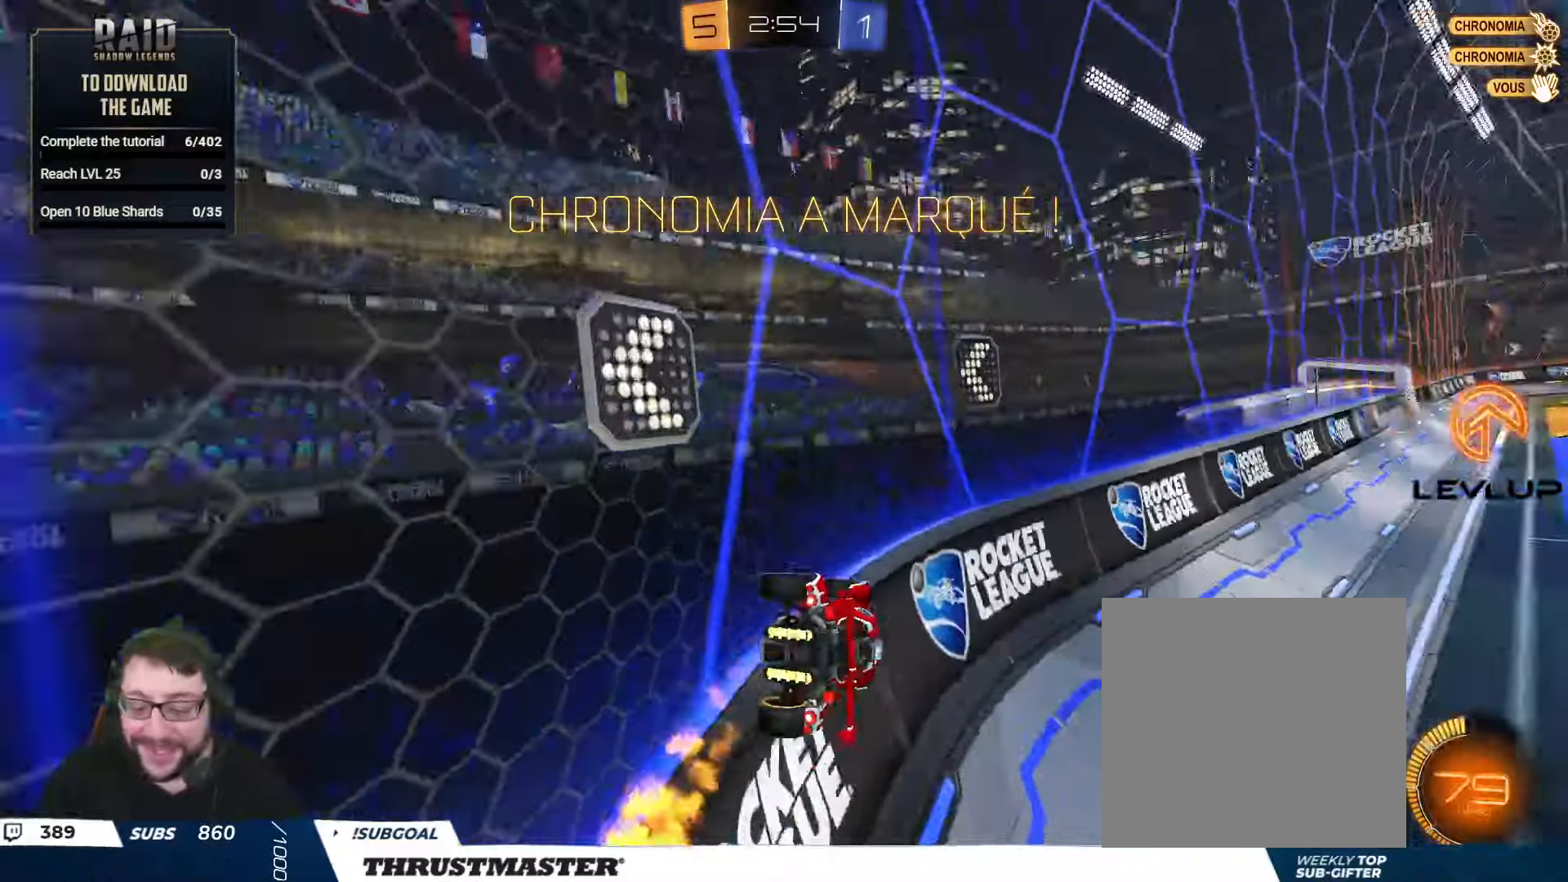
{"buttons": [], "left_stick": "center", "right_stick": "center", "events": [[17, "R2", "up"]]}
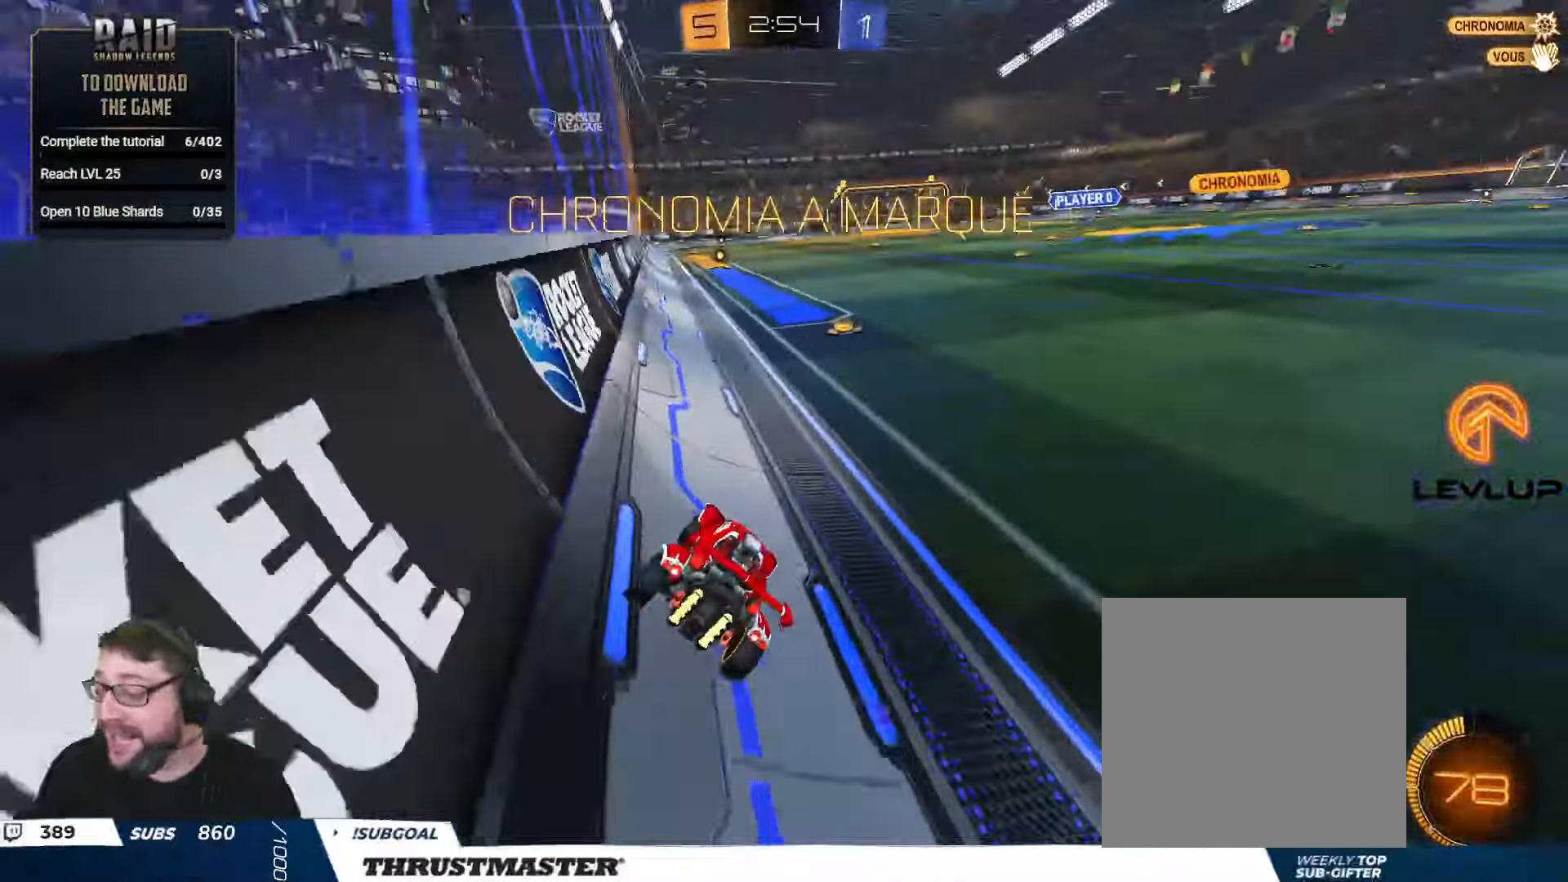
{"buttons": [], "left_stick": "center", "right_stick": "center", "events": []}
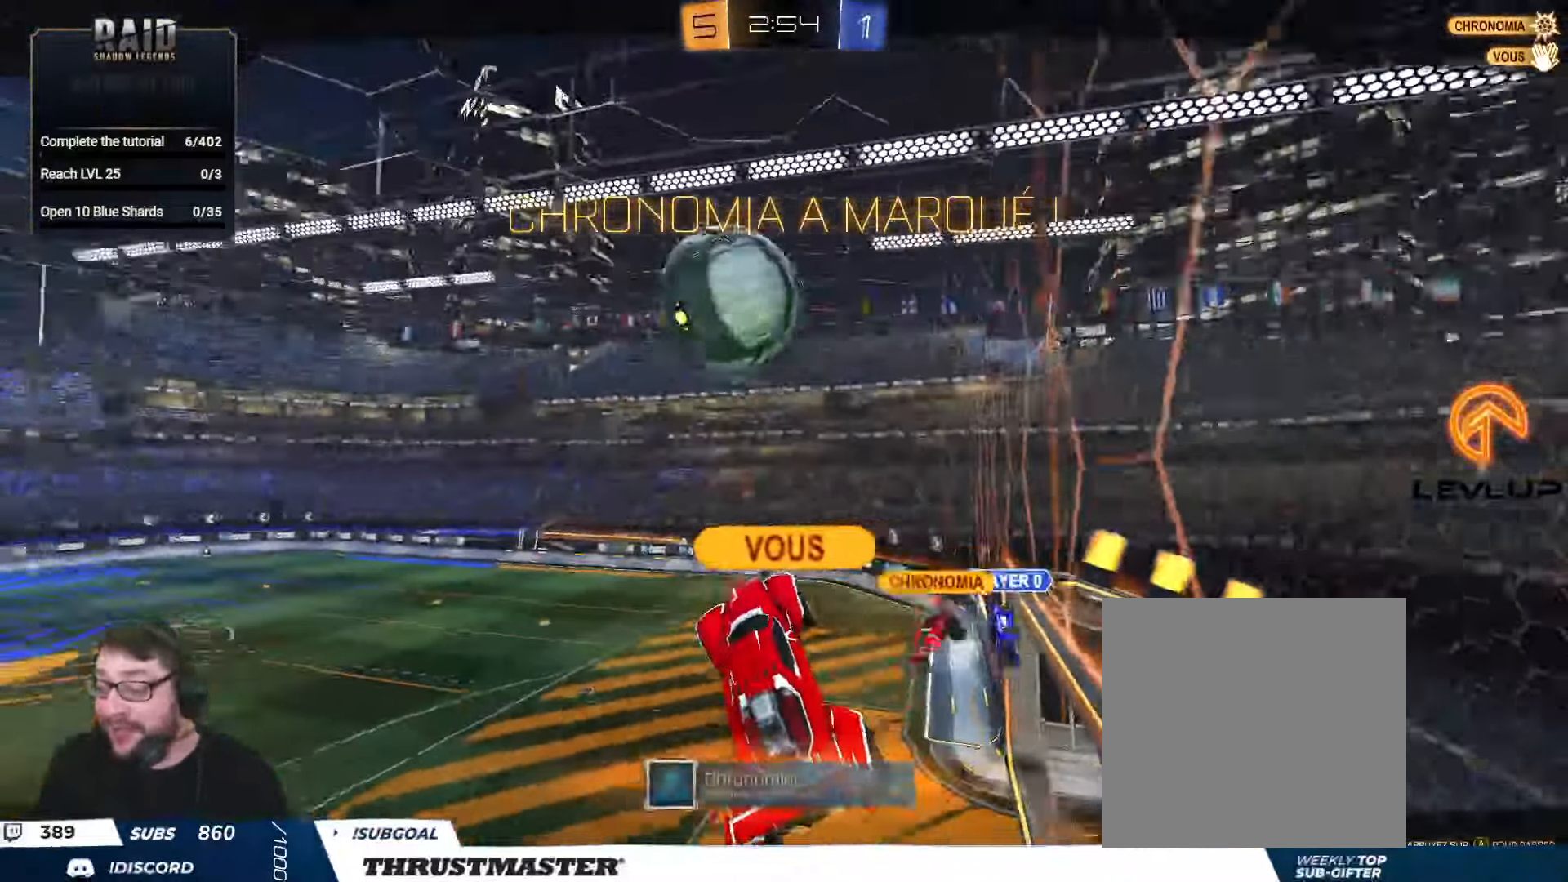
{"buttons": [], "left_stick": "center", "right_stick": "center", "events": []}
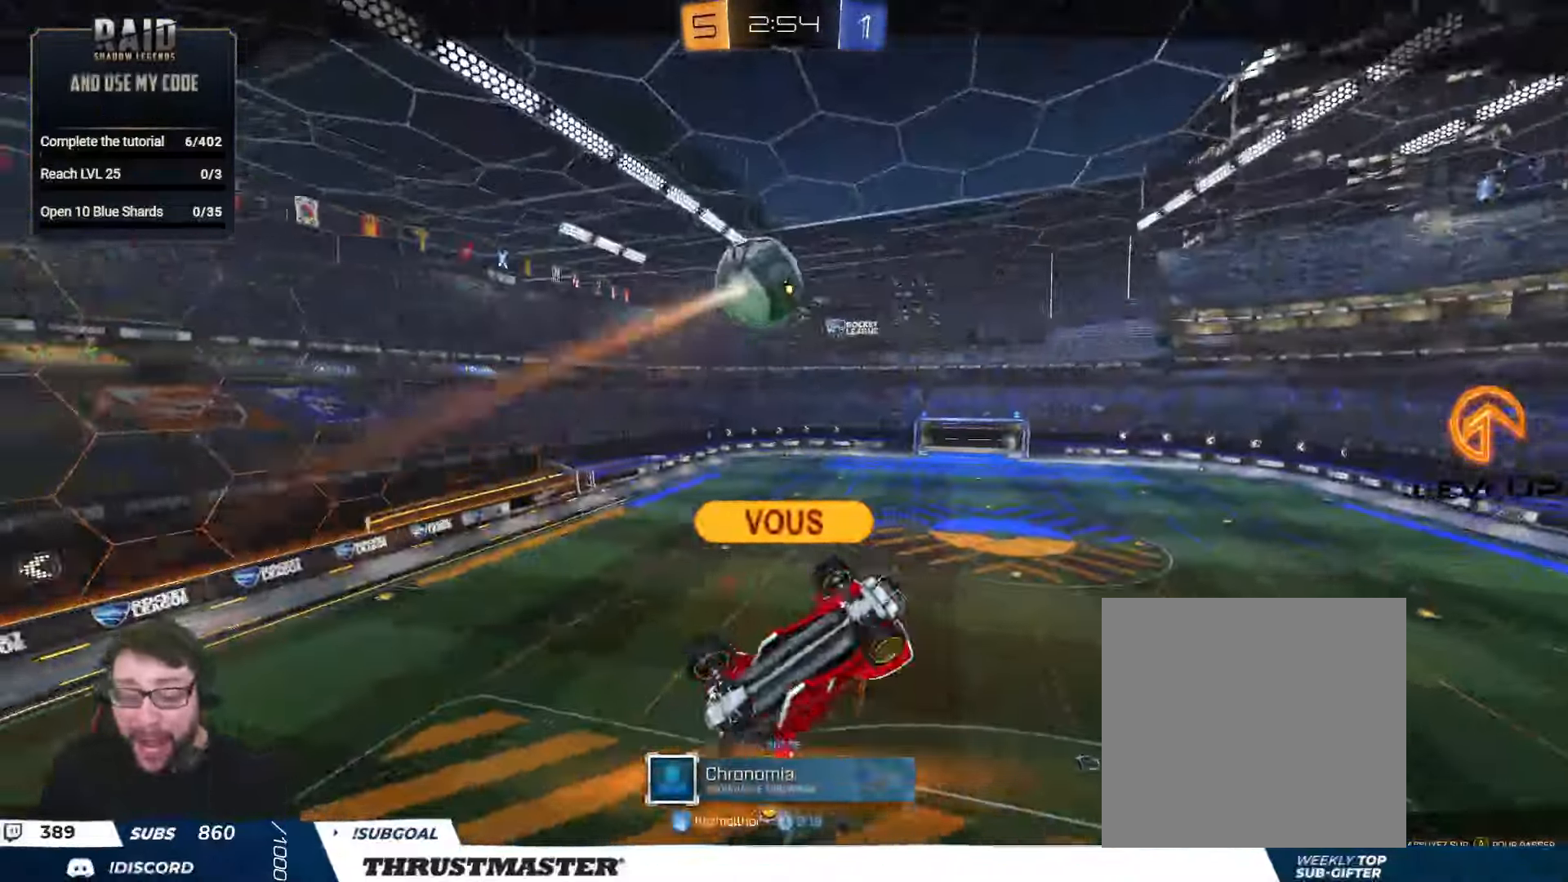
{"buttons": [], "left_stick": "center", "right_stick": "center", "events": []}
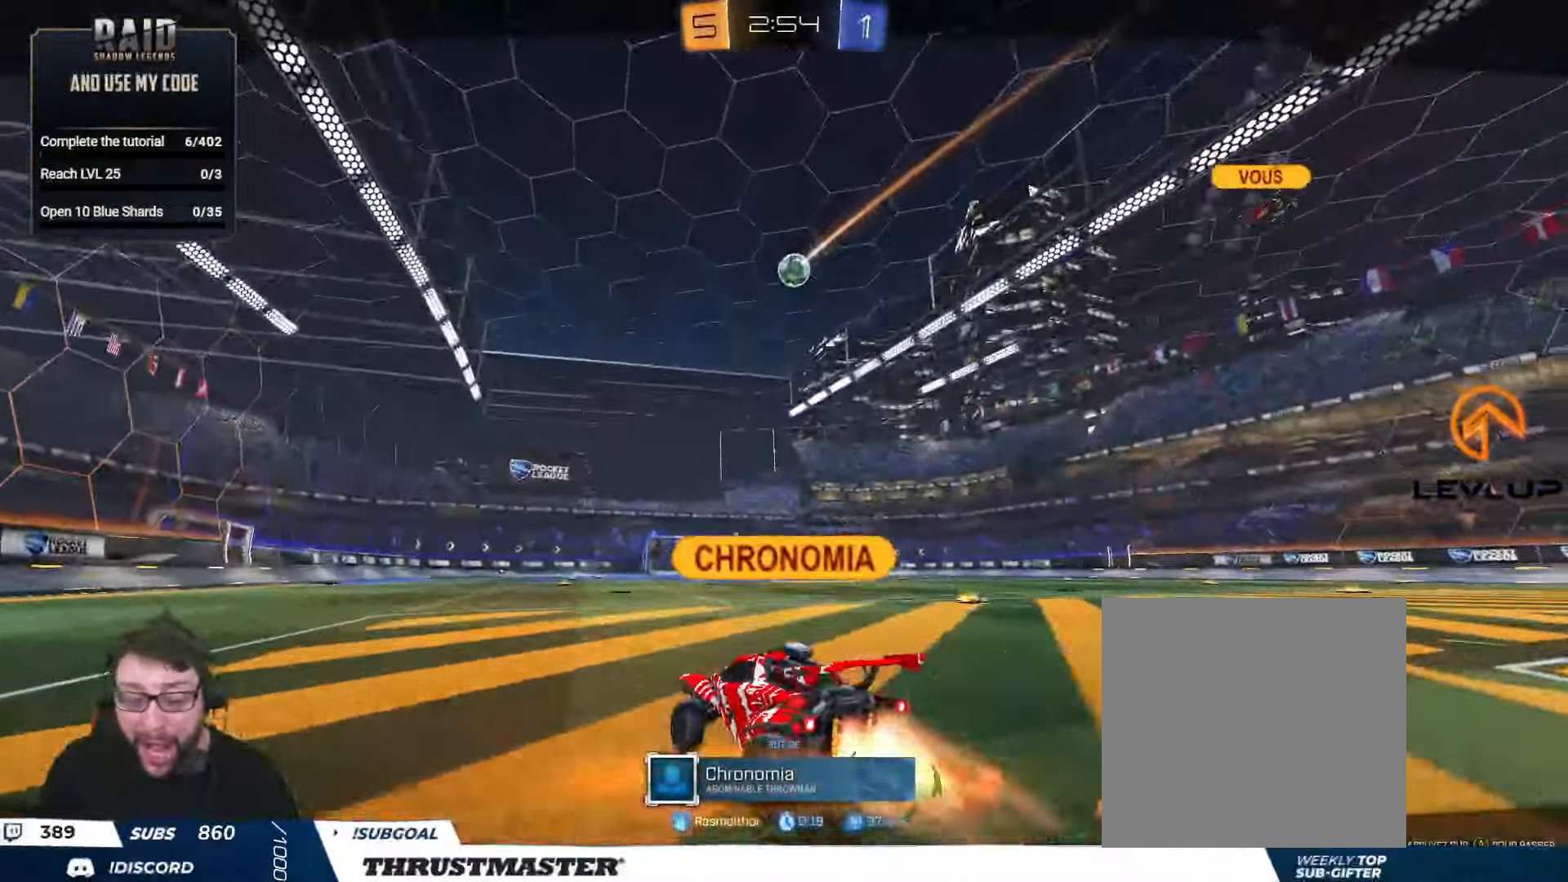
{"buttons": [], "left_stick": "center", "right_stick": "center", "events": []}
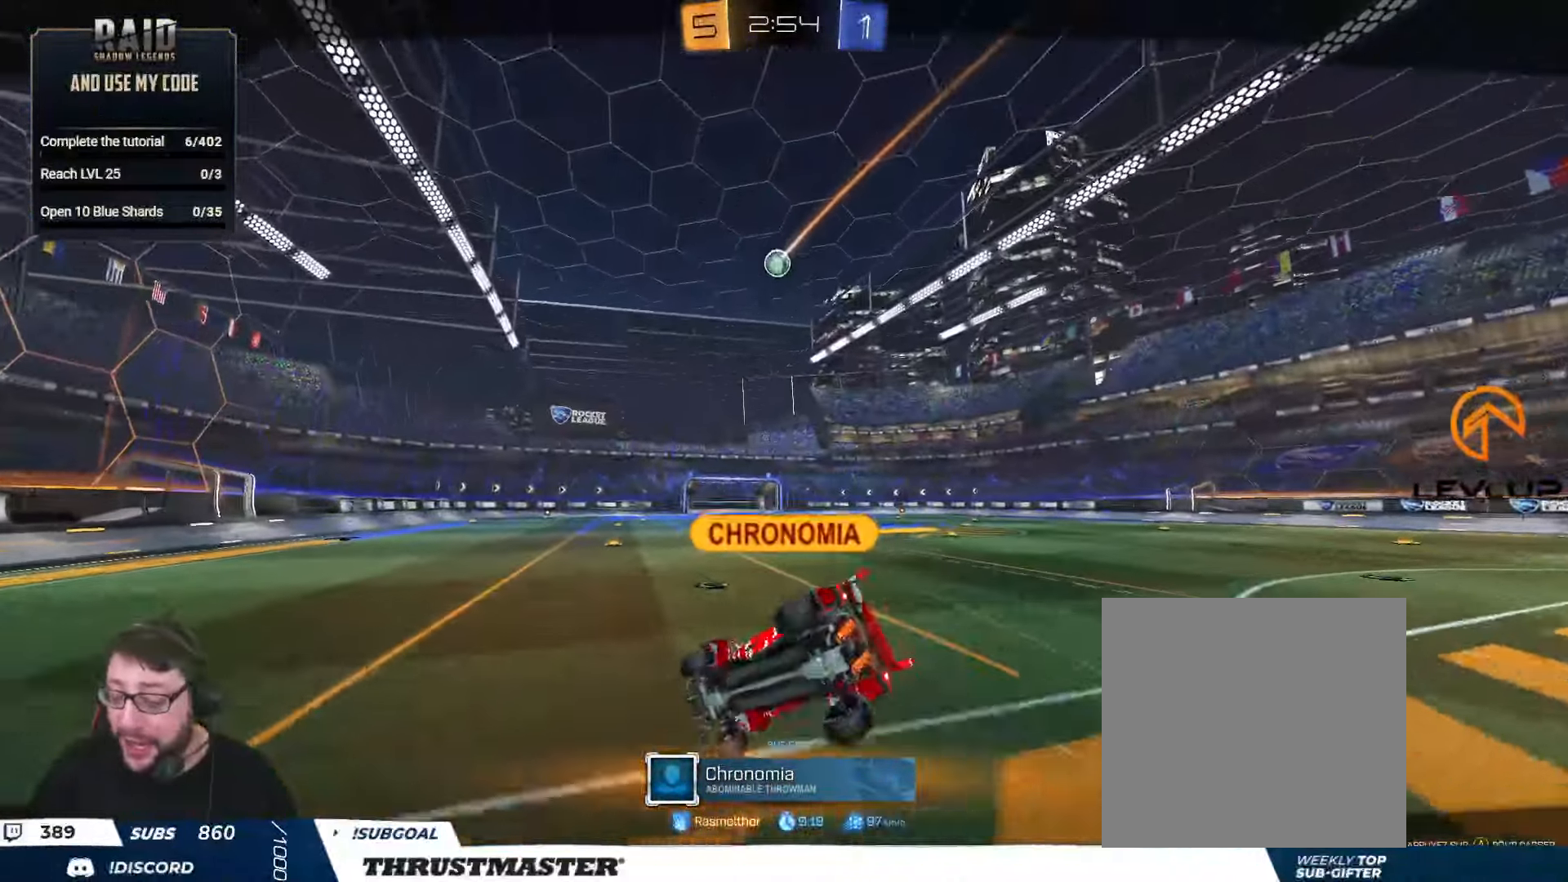
{"buttons": [], "left_stick": "center", "right_stick": "center", "events": [[133, "A", "down"], [200, "A", "up"]]}
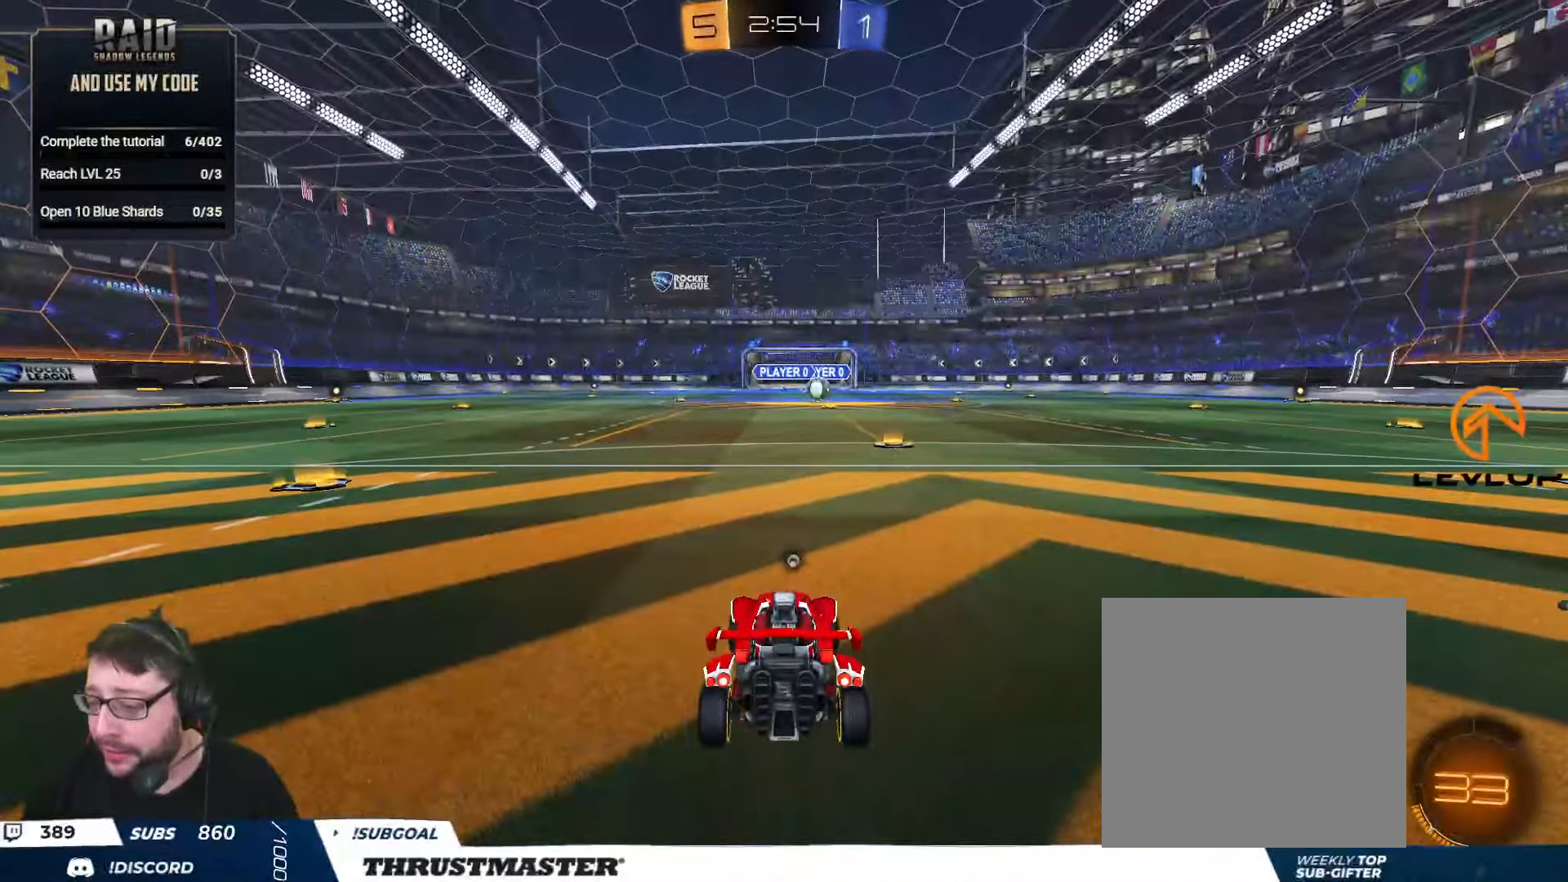
{"buttons": ["R2"], "left_stick": "center", "right_stick": "center", "events": [[183, "R2", "down"], [367, "Y", "down"], [433, "Y", "up"]]}
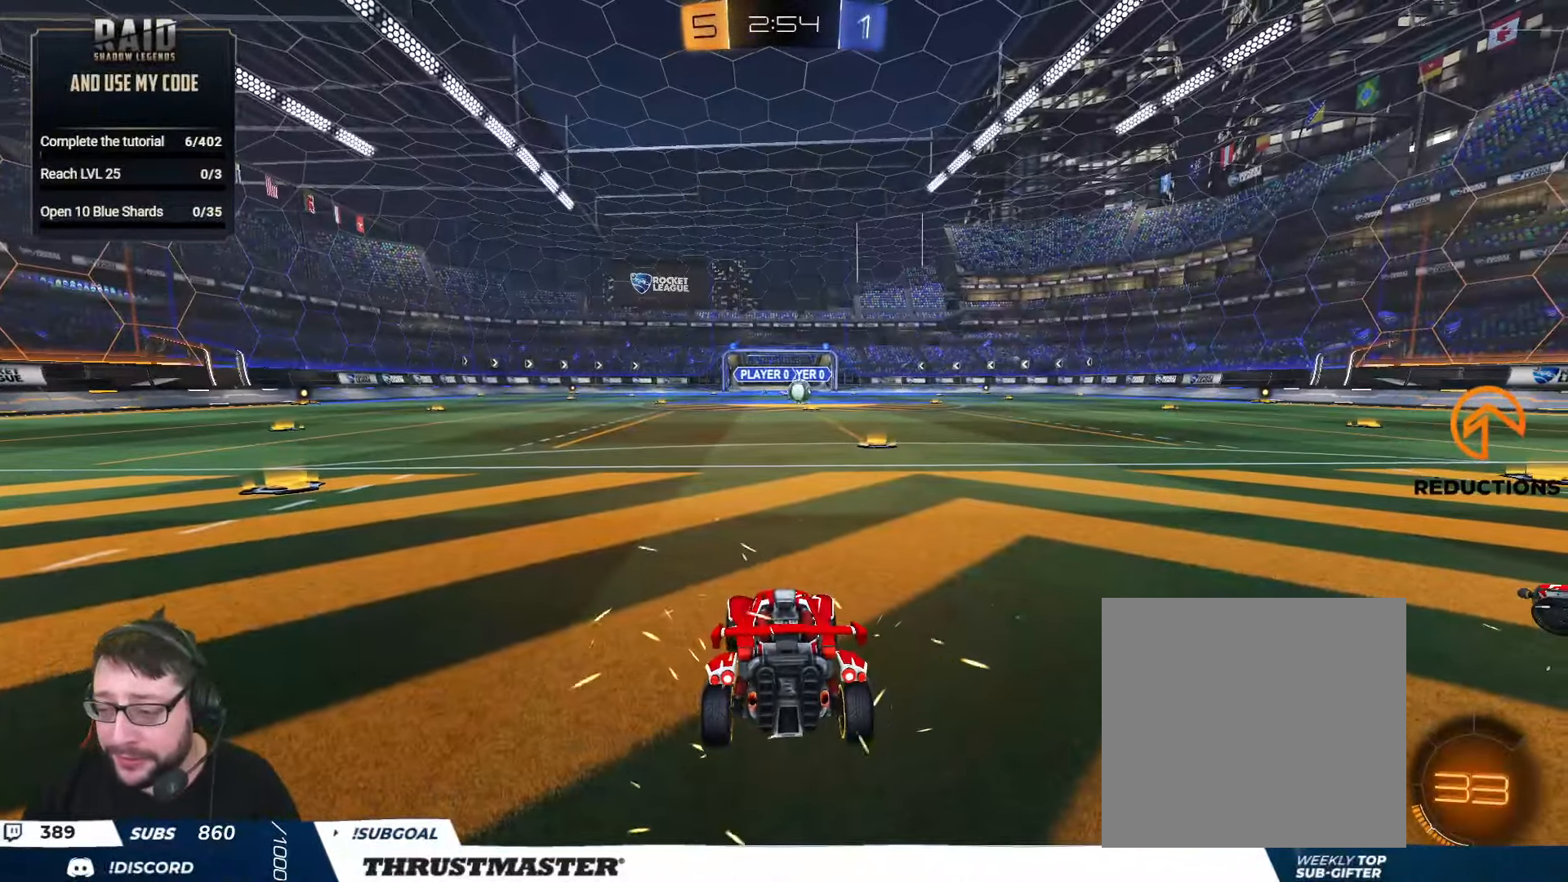
{"buttons": ["R2"], "left_stick": "center", "right_stick": "center", "events": [[450, "Y", "down"], [500, "Y", "up"]]}
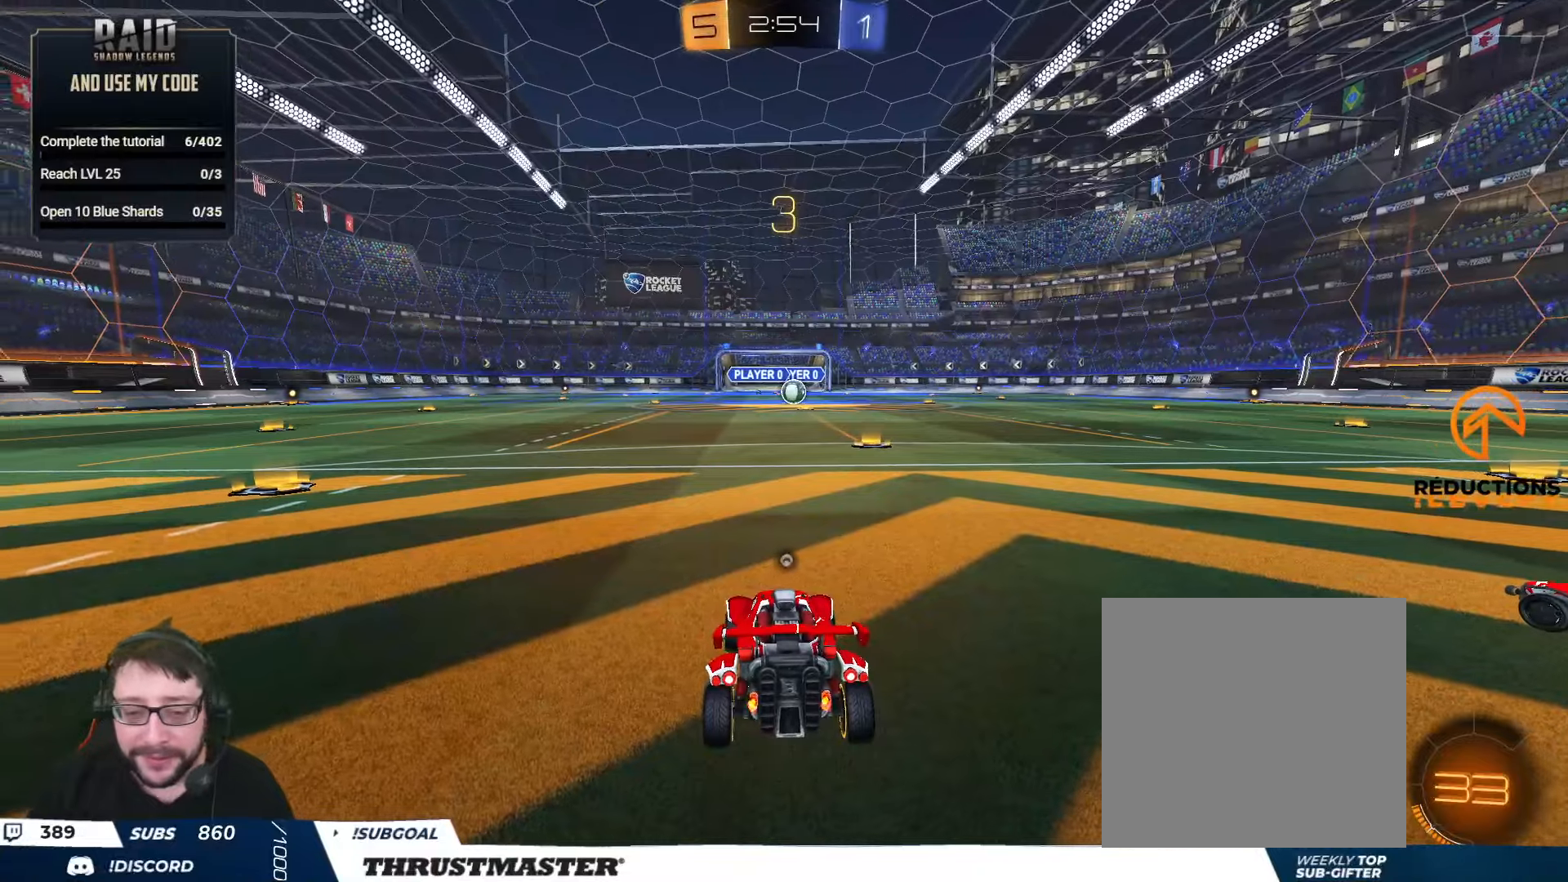
{"buttons": ["R2"], "left_stick": "center", "right_stick": "up-right", "events": [[500, "right_stick", "up-right"]]}
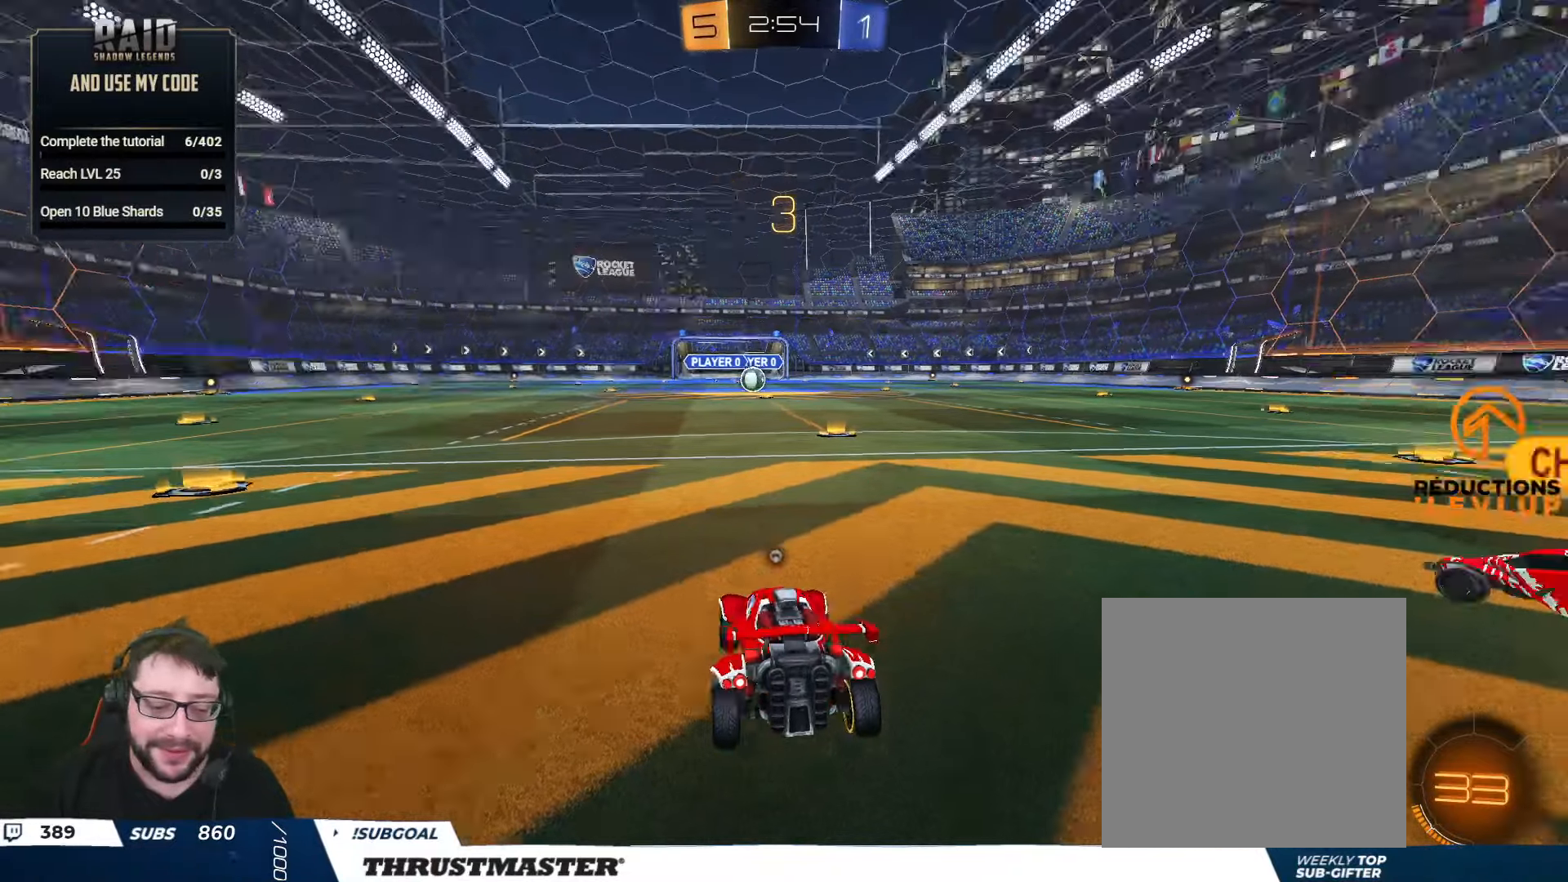
{"buttons": ["R2"], "left_stick": "center", "right_stick": "center", "events": [[50, "right_stick", "down-right"], [100, "right_stick", "center"], [200, "Y", "down"], [250, "Y", "up"], [434, "right_stick", "right"], [500, "right_stick", "center"]]}
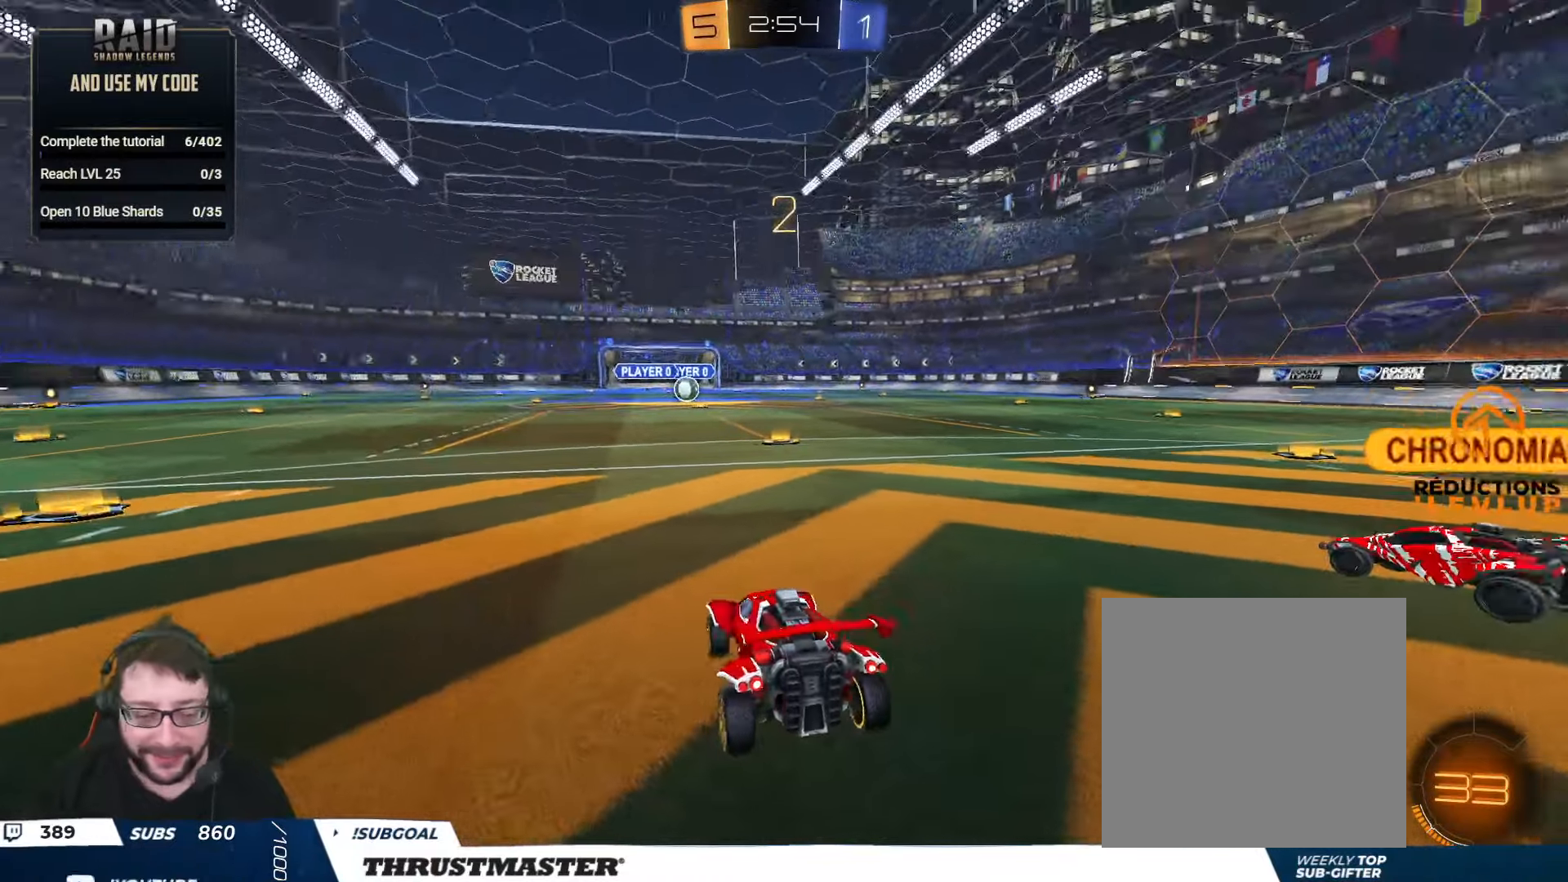
{"buttons": ["B", "R2"], "left_stick": "center", "right_stick": "center", "events": [[250, "B", "down"]]}
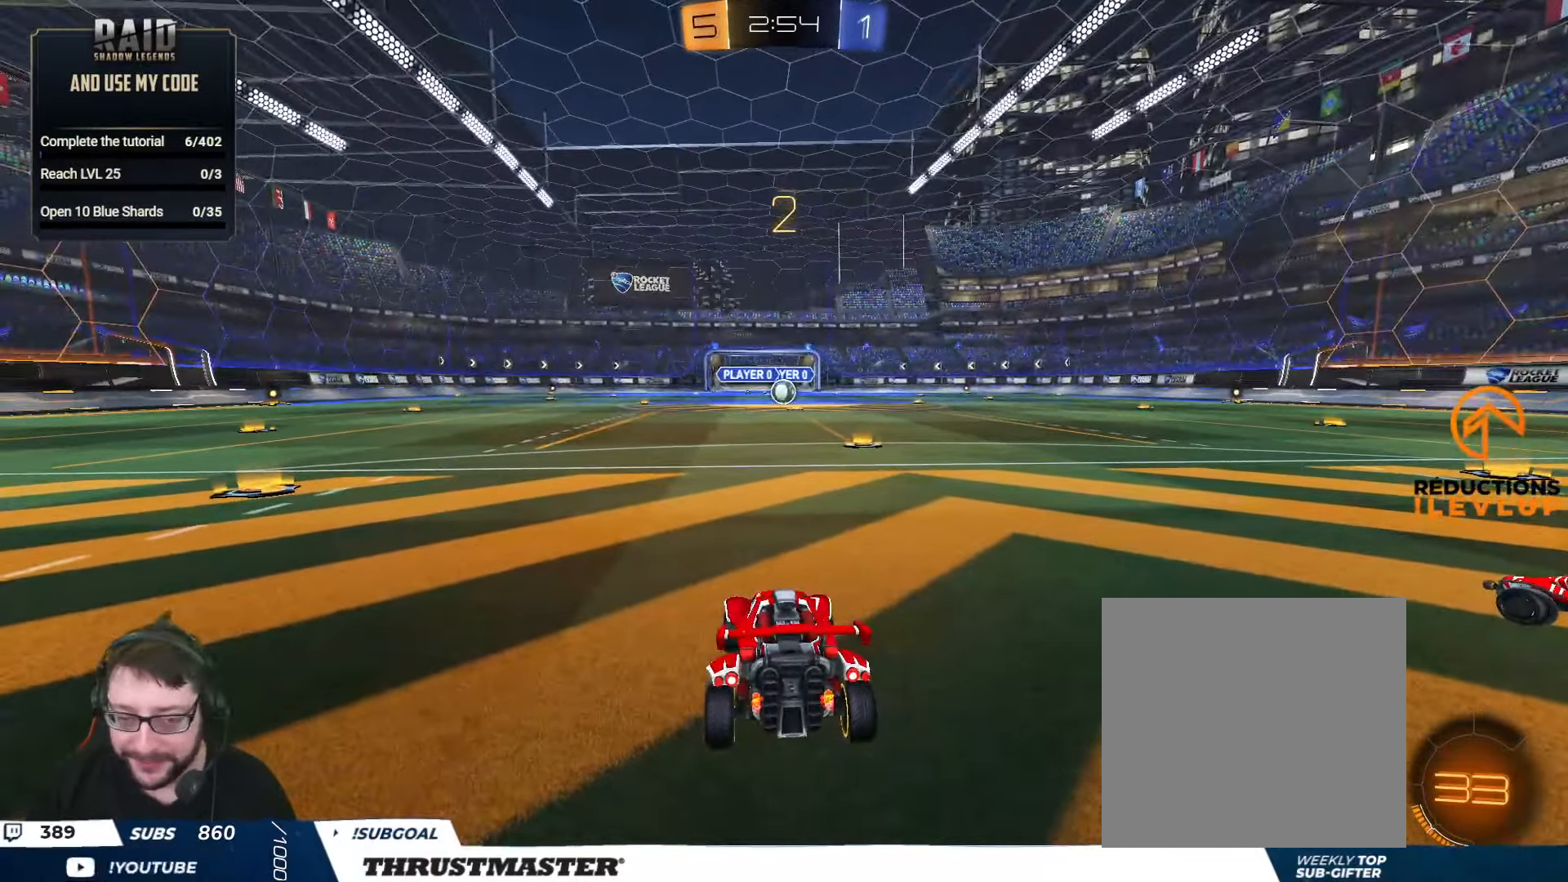
{"buttons": ["B", "R2"], "left_stick": "center", "right_stick": "center", "events": []}
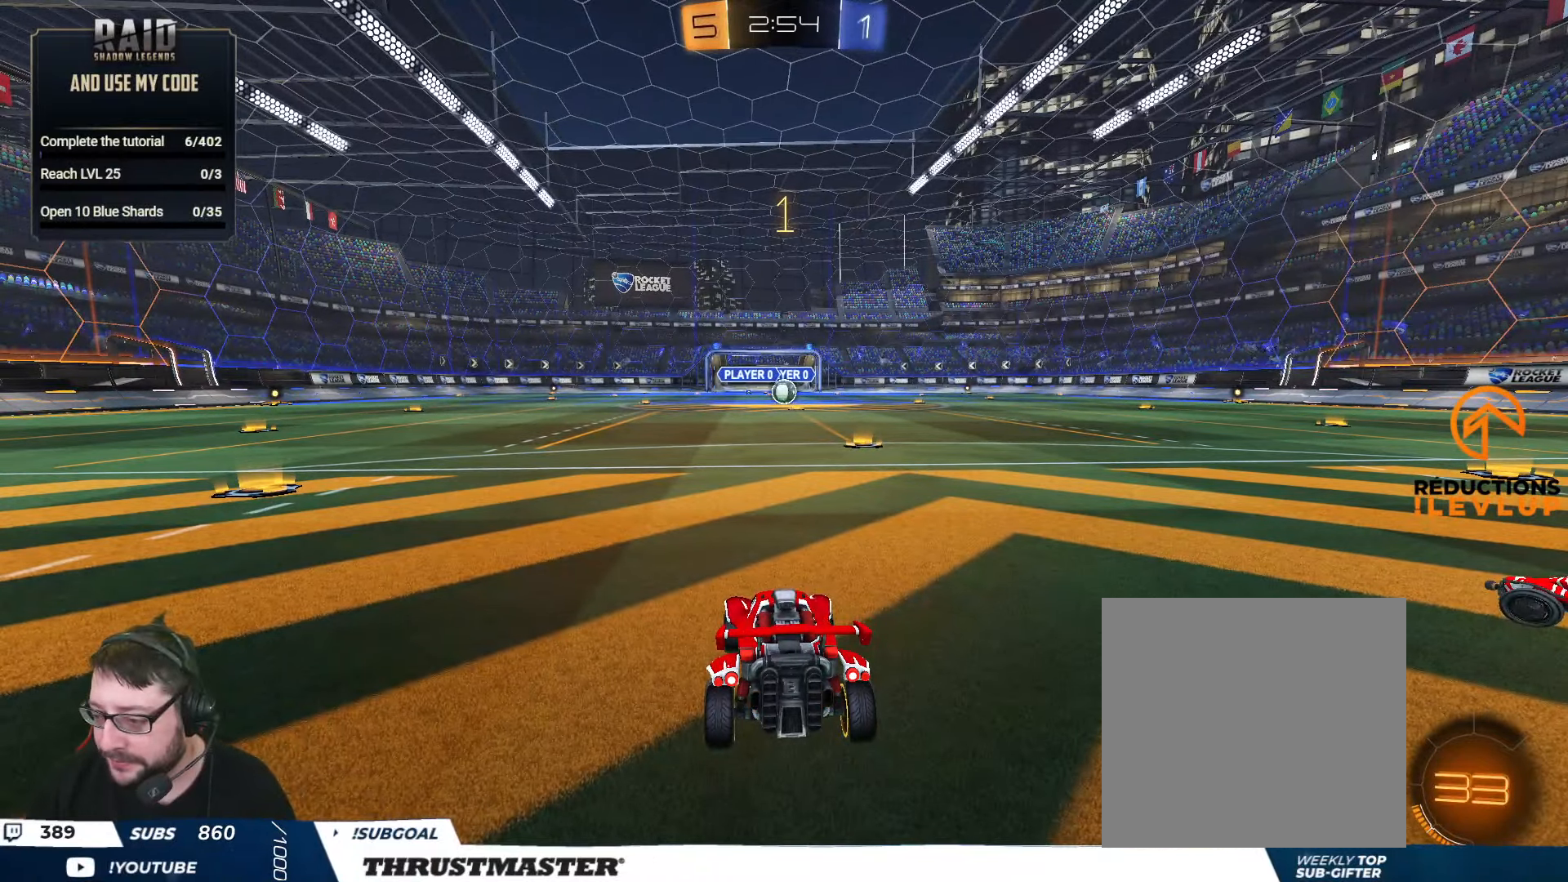
{"buttons": ["B", "R2"], "left_stick": "center", "right_stick": "center", "events": []}
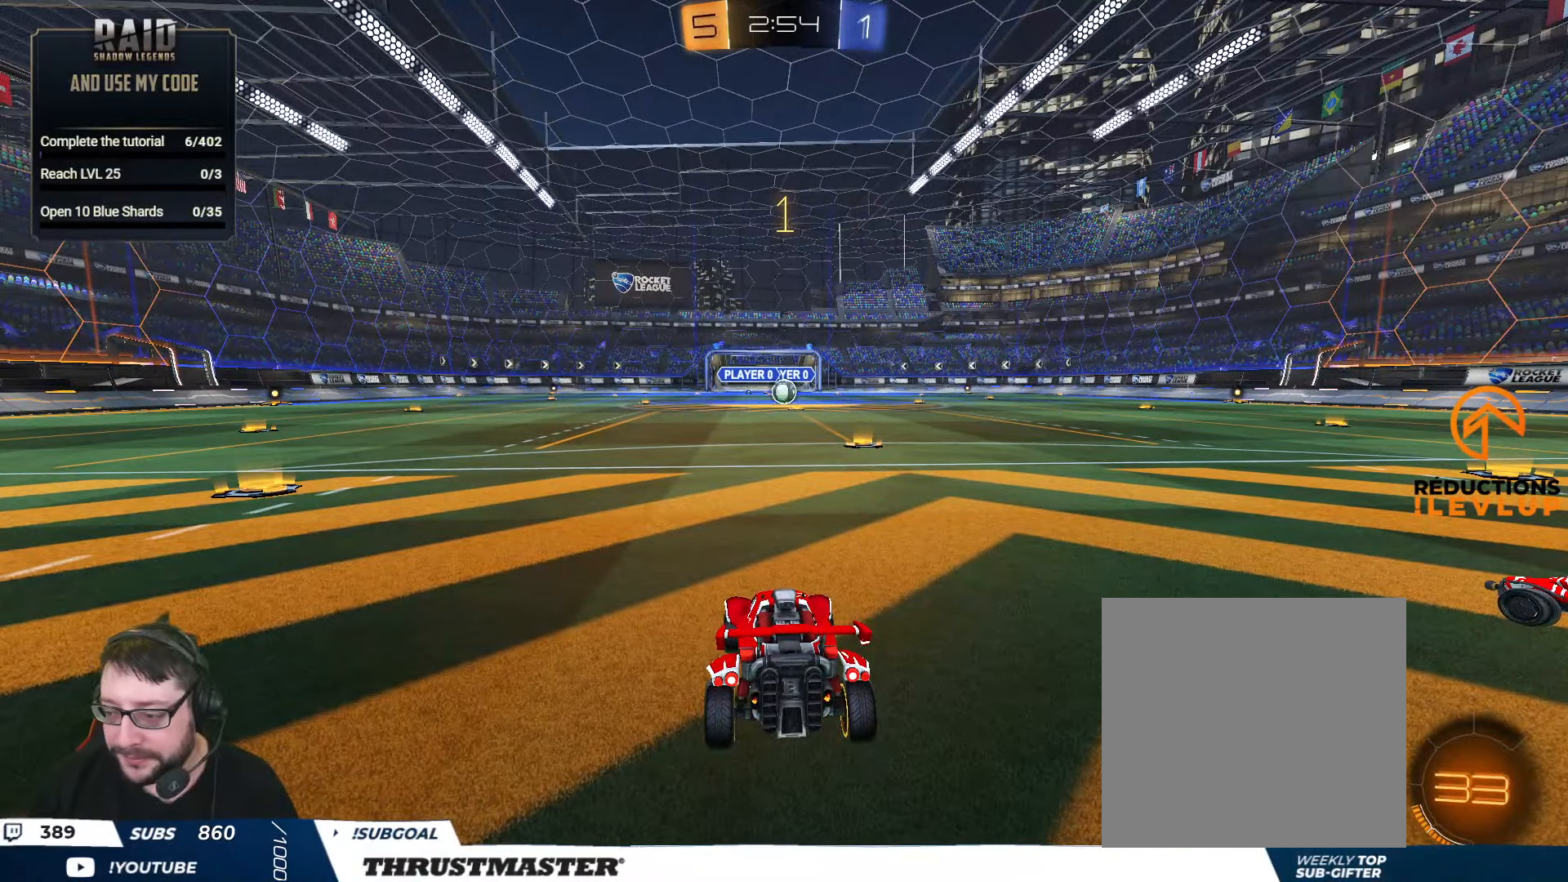
{"buttons": ["B", "R2"], "left_stick": "center", "right_stick": "center", "events": [[167, "left_stick", "up-right"], [350, "left_stick", "center"]]}
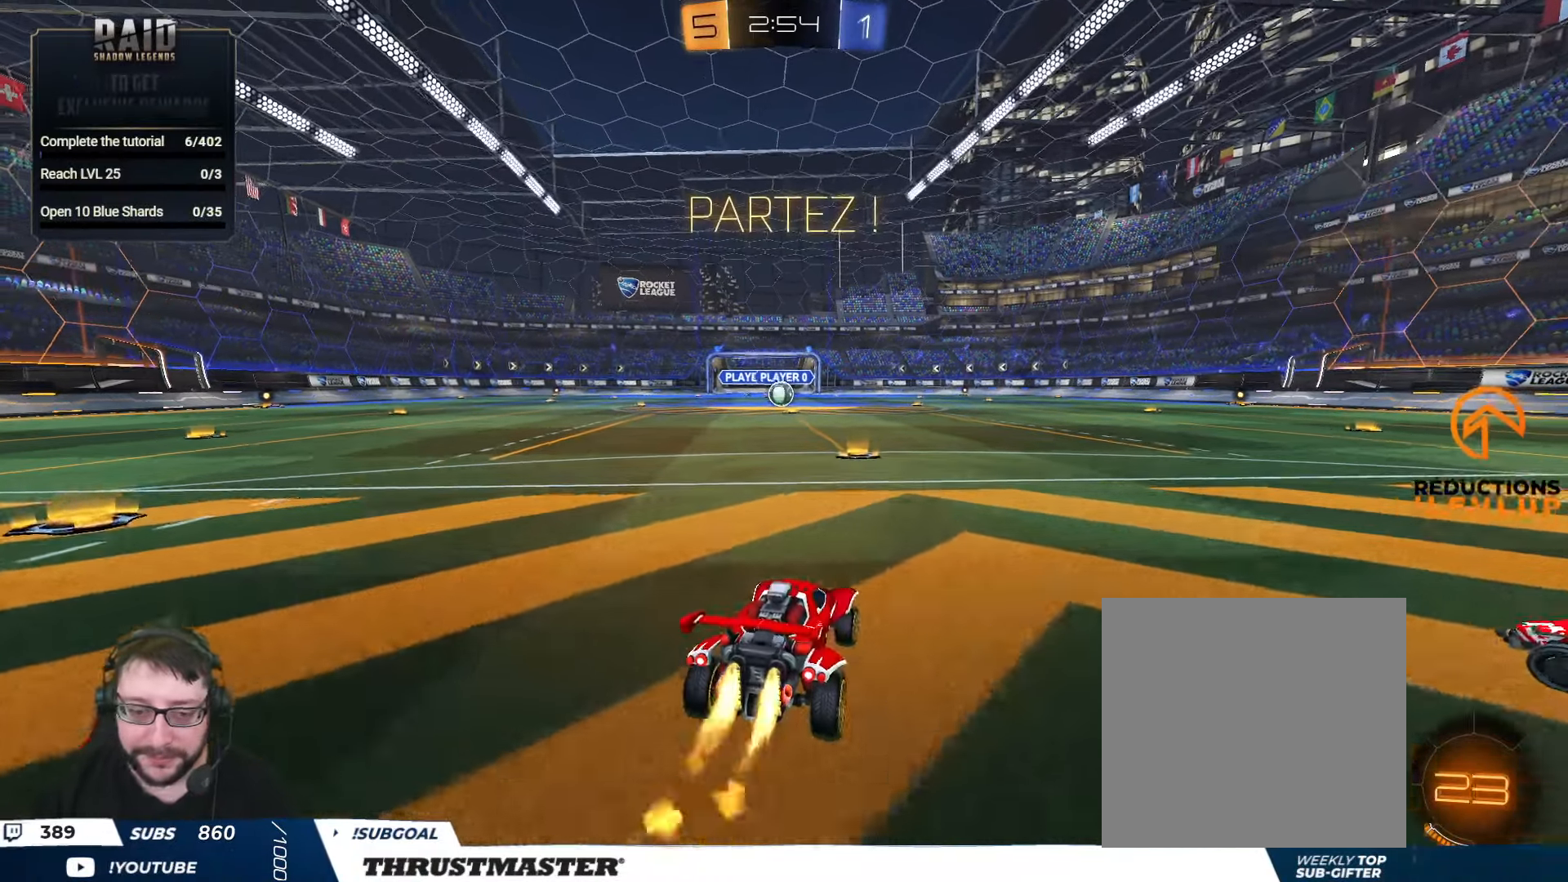
{"buttons": ["B", "Y", "L2", "R2"], "left_stick": "down", "right_stick": "center", "events": [[167, "A", "down"], [167, "left_stick", "left"], [217, "A", "up"], [217, "L2", "down"], [300, "A", "down"], [367, "left_stick", "down"], [400, "A", "up"], [400, "Y", "down"]]}